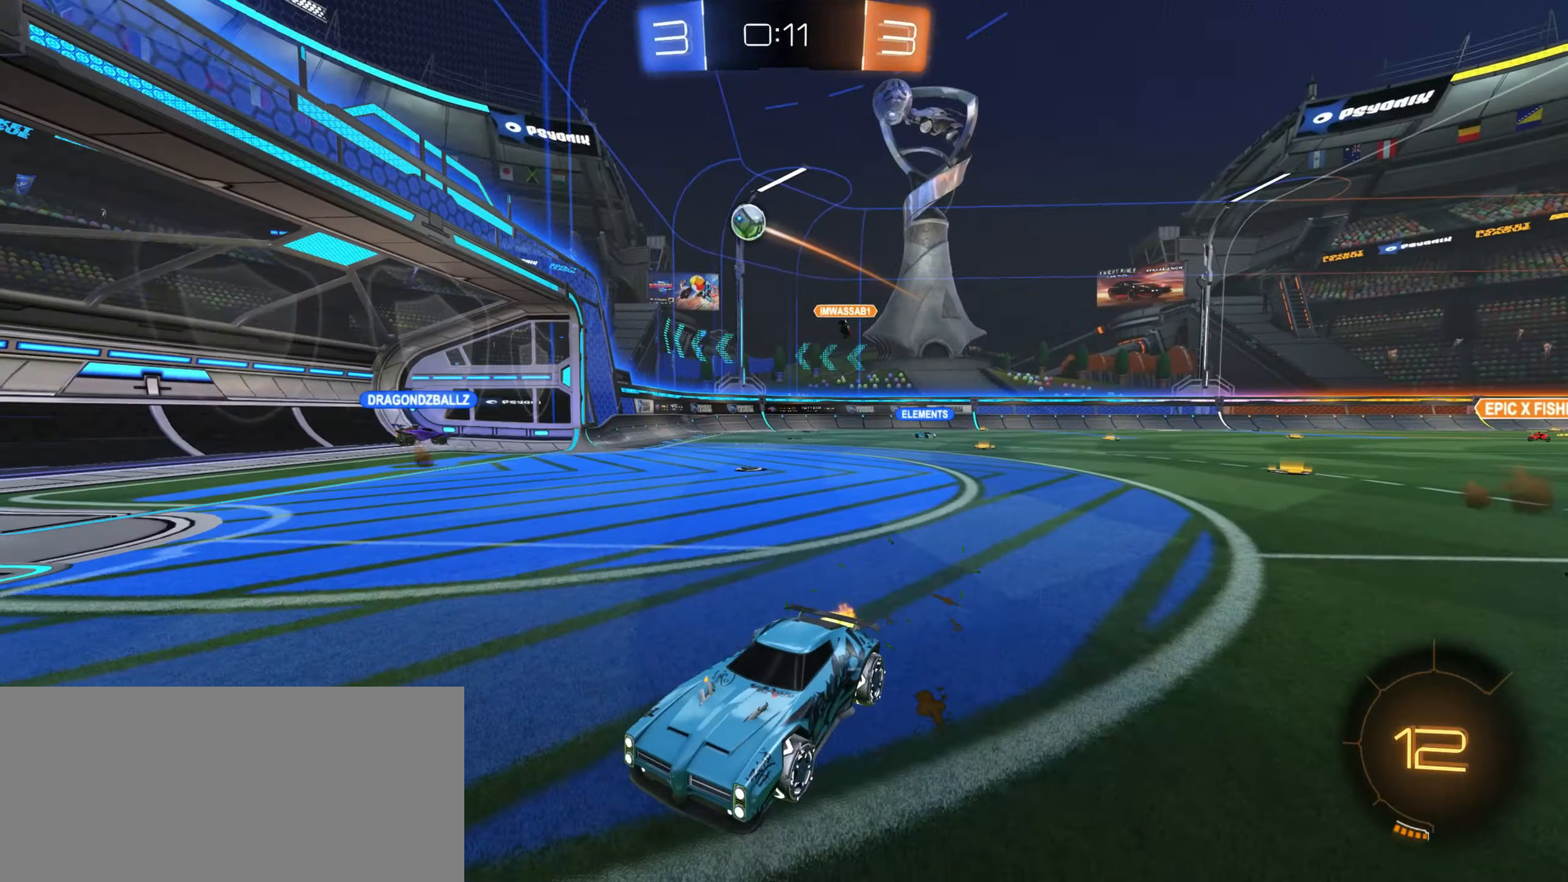
Gameplay with keyboard and mouse; each line is a JSON object with the keys and mouse buttons held at the frame after it. "events" lists presses ("down") and releases ("up") of "a", "ctrl", "d", "e", "f", "q", "r", "s", "shift", "space", "tab", "w", "mouse_left", "mouse_wheel", "mouse_right", "mouse_mb4" and "mouse_mb5" between this image and that frame as [ms after this image, input, new state], when the widget could be followed in between. "mouse_left", "mouse_wheel", "mouse_right", "mouse_mb4", "mouse_mb5" = the "left", "wheel", "right", "mb4", "mb5" buttons of the "mouse" list. No other keys are recorded. "wheel" means that the mouse wheel is clicked or scrolled. Mouse movement is not recorded.
{"keys": ["d", "w"], "mouse": [], "events": [[84, "d", "down"], [150, "shift", "down"], [317, "shift", "up"]]}
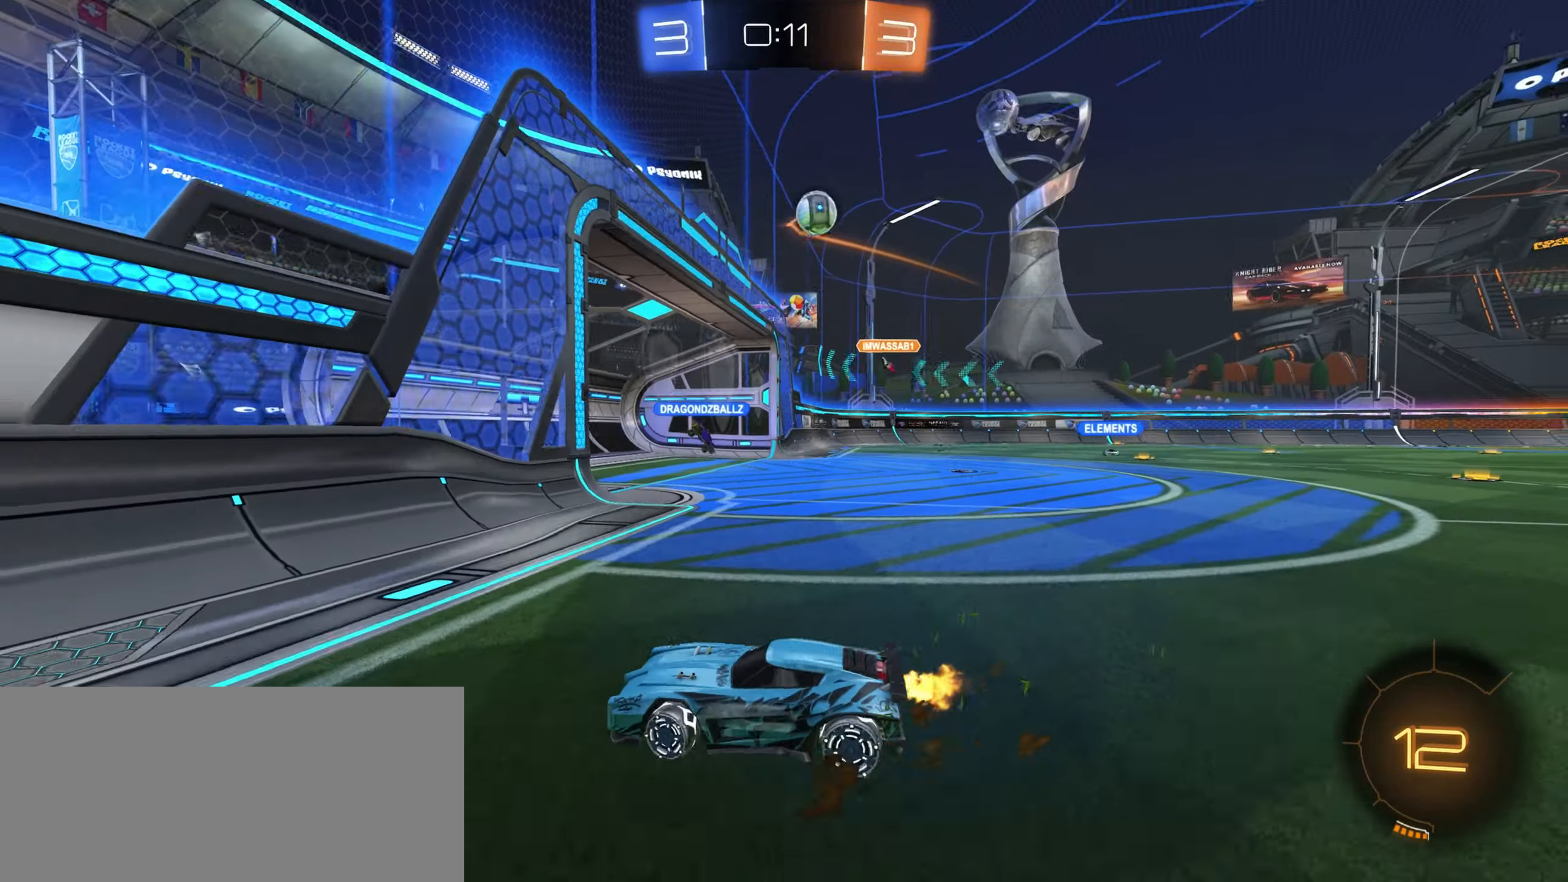
{"keys": ["d", "w"], "mouse": [], "events": []}
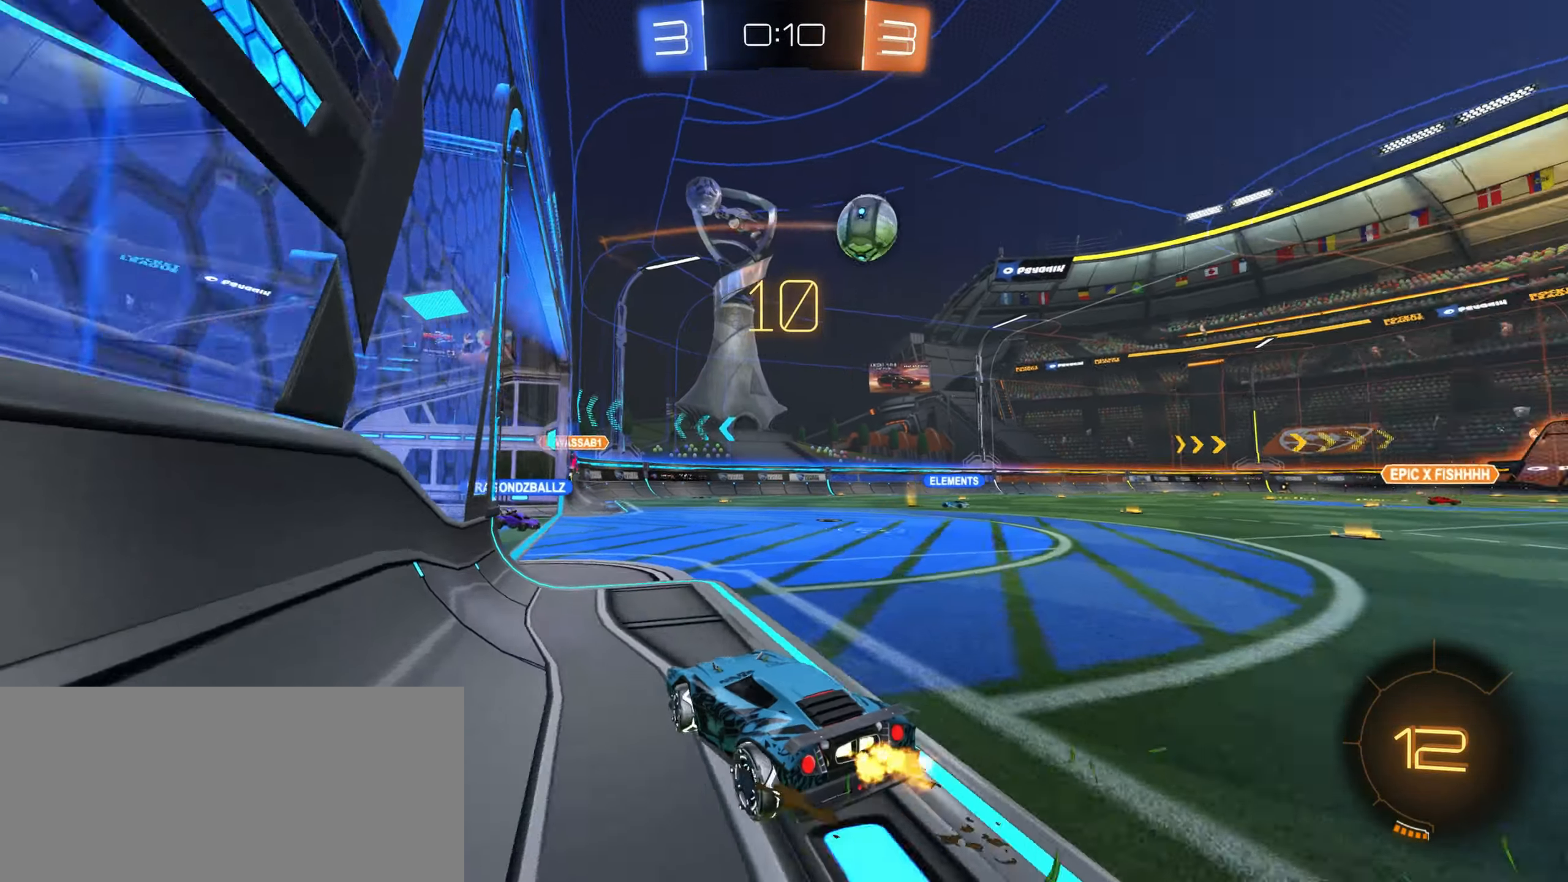
{"keys": [], "mouse": [], "events": [[67, "d", "up"], [150, "w", "up"], [267, "s", "down"], [450, "s", "up"]]}
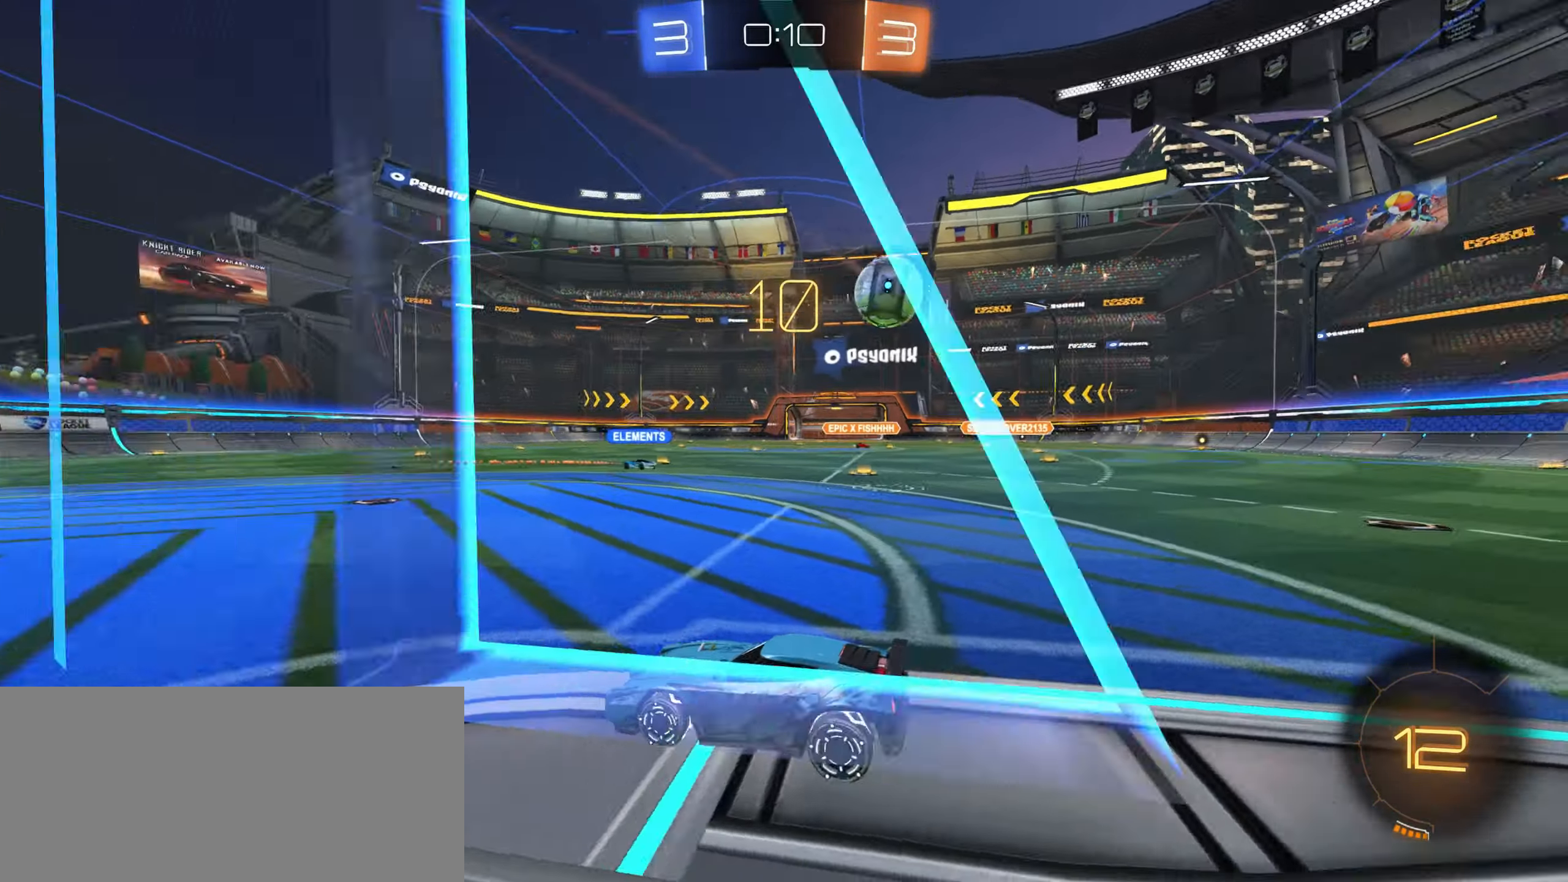
{"keys": ["d"], "mouse": [], "events": [[17, "d", "down"], [100, "d", "up"], [300, "w", "down"], [367, "d", "down"], [417, "w", "up"]]}
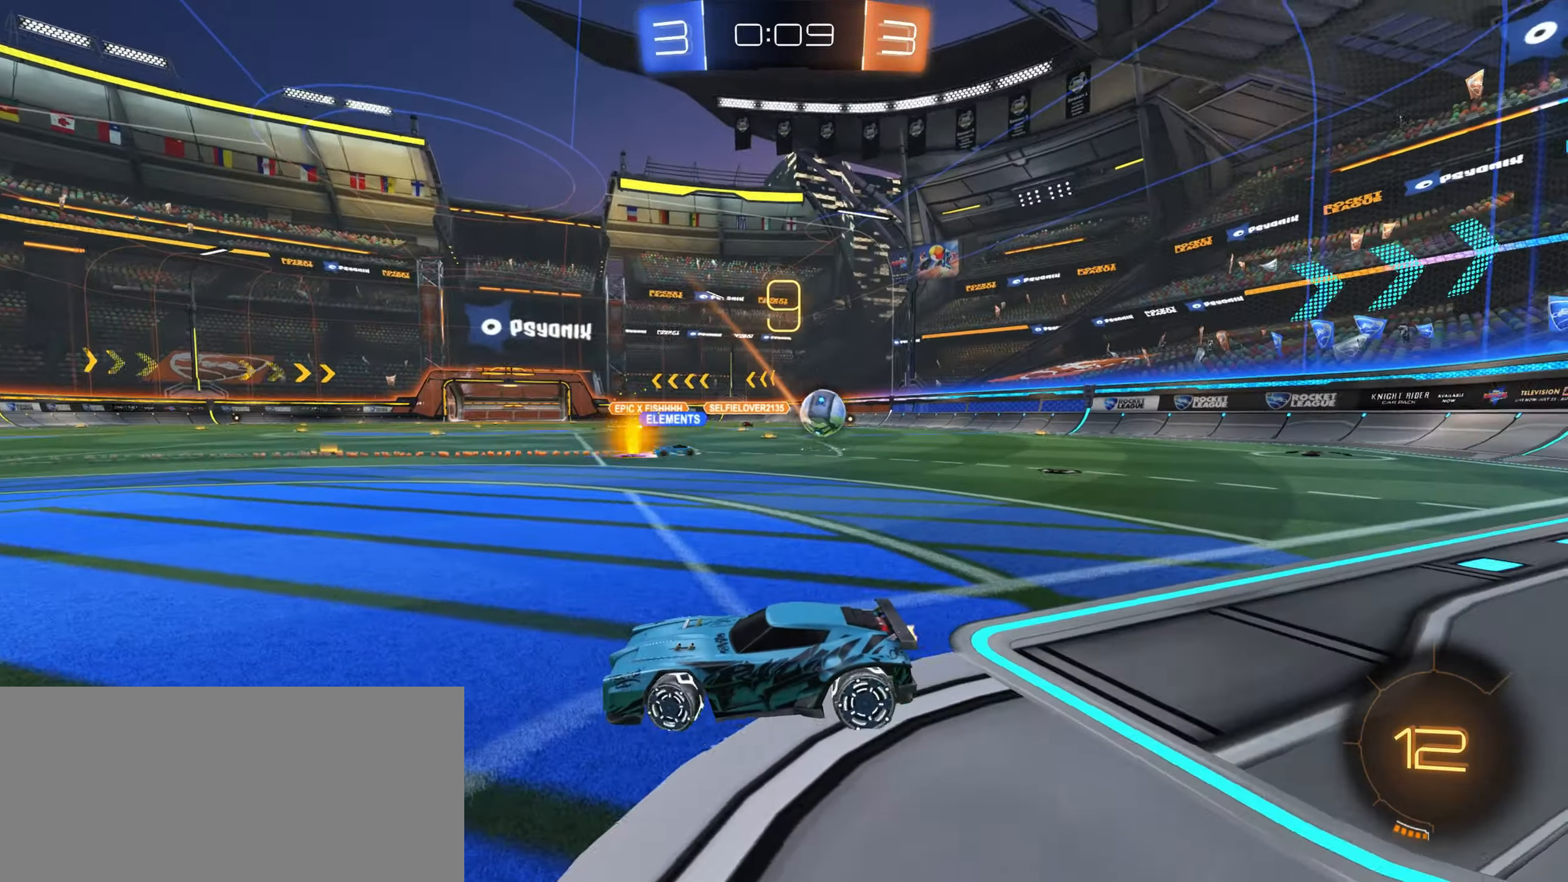
{"keys": ["d", "shift", "w"], "mouse": [], "events": [[167, "w", "down"], [417, "shift", "down"]]}
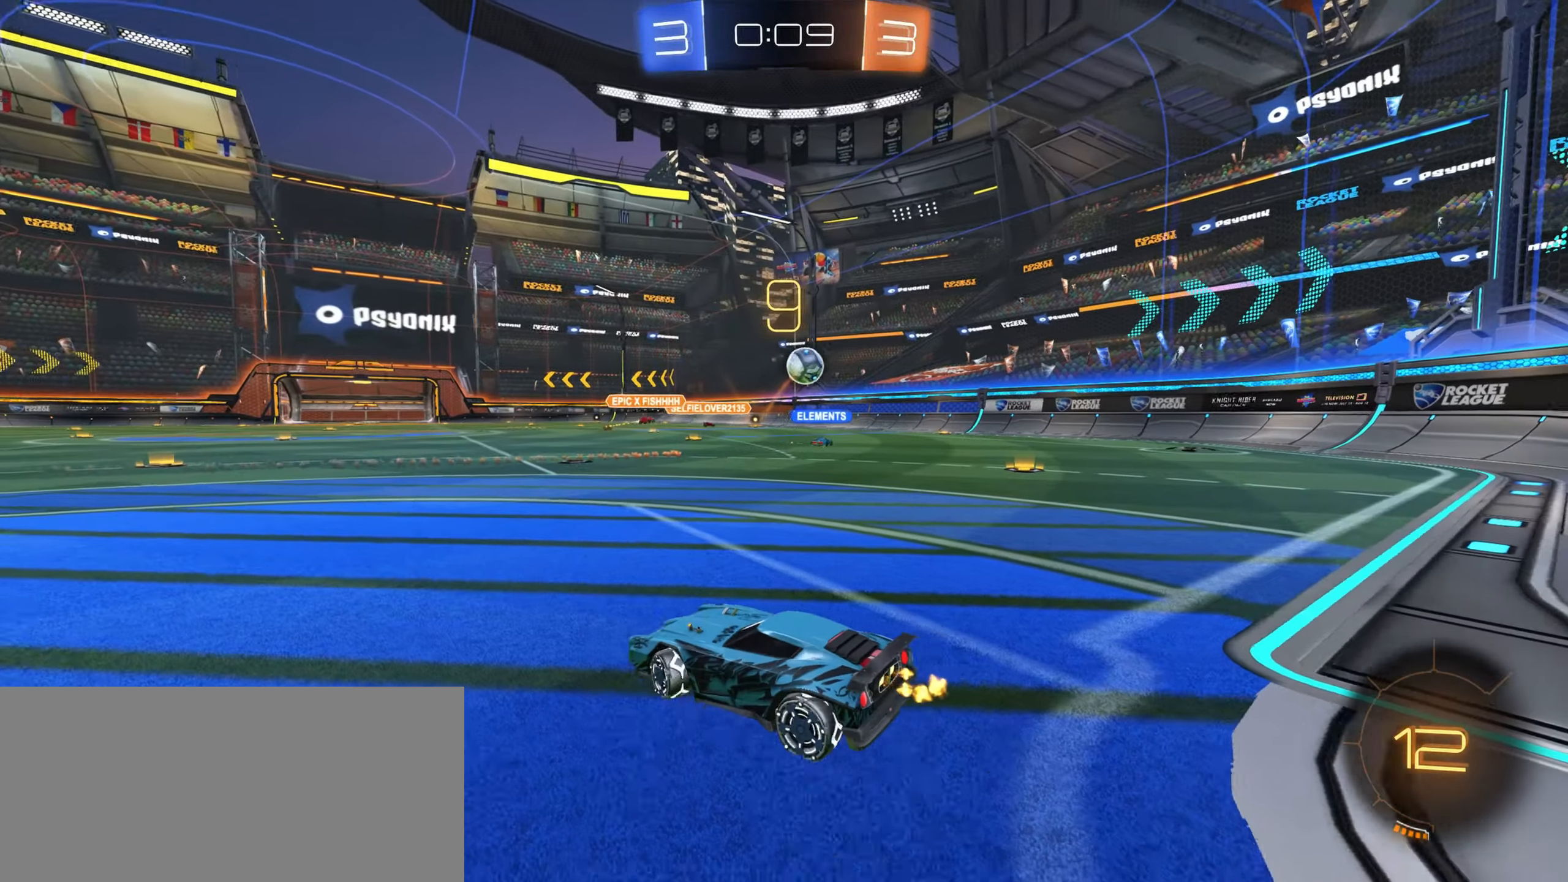
{"keys": ["d", "w"], "mouse": [], "events": [[34, "shift", "up"]]}
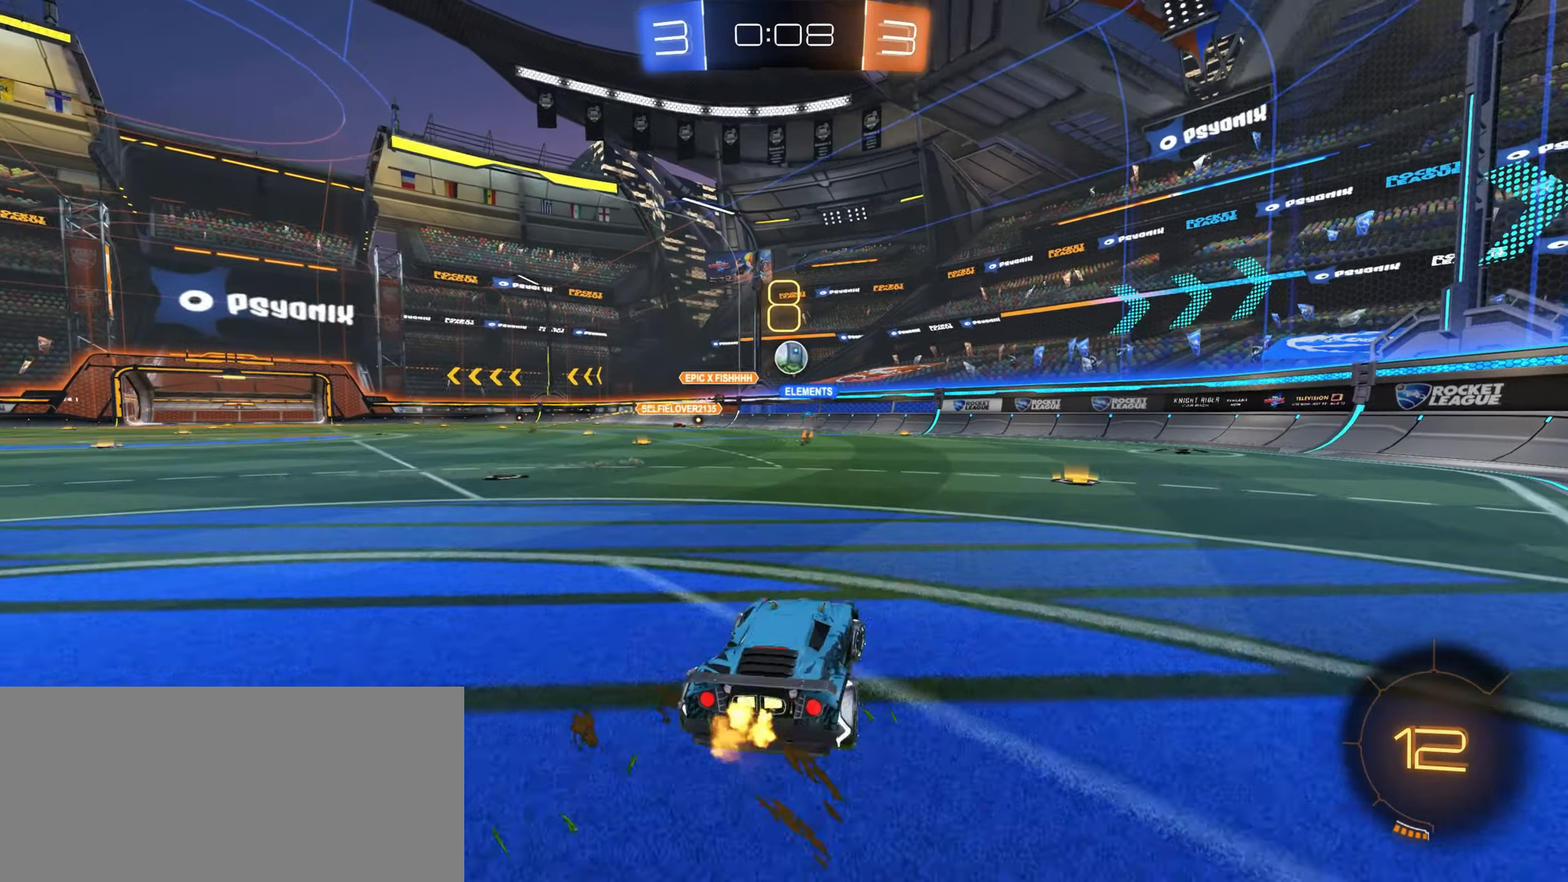
{"keys": ["a", "w"], "mouse": [], "events": [[167, "d", "up"], [450, "a", "down"]]}
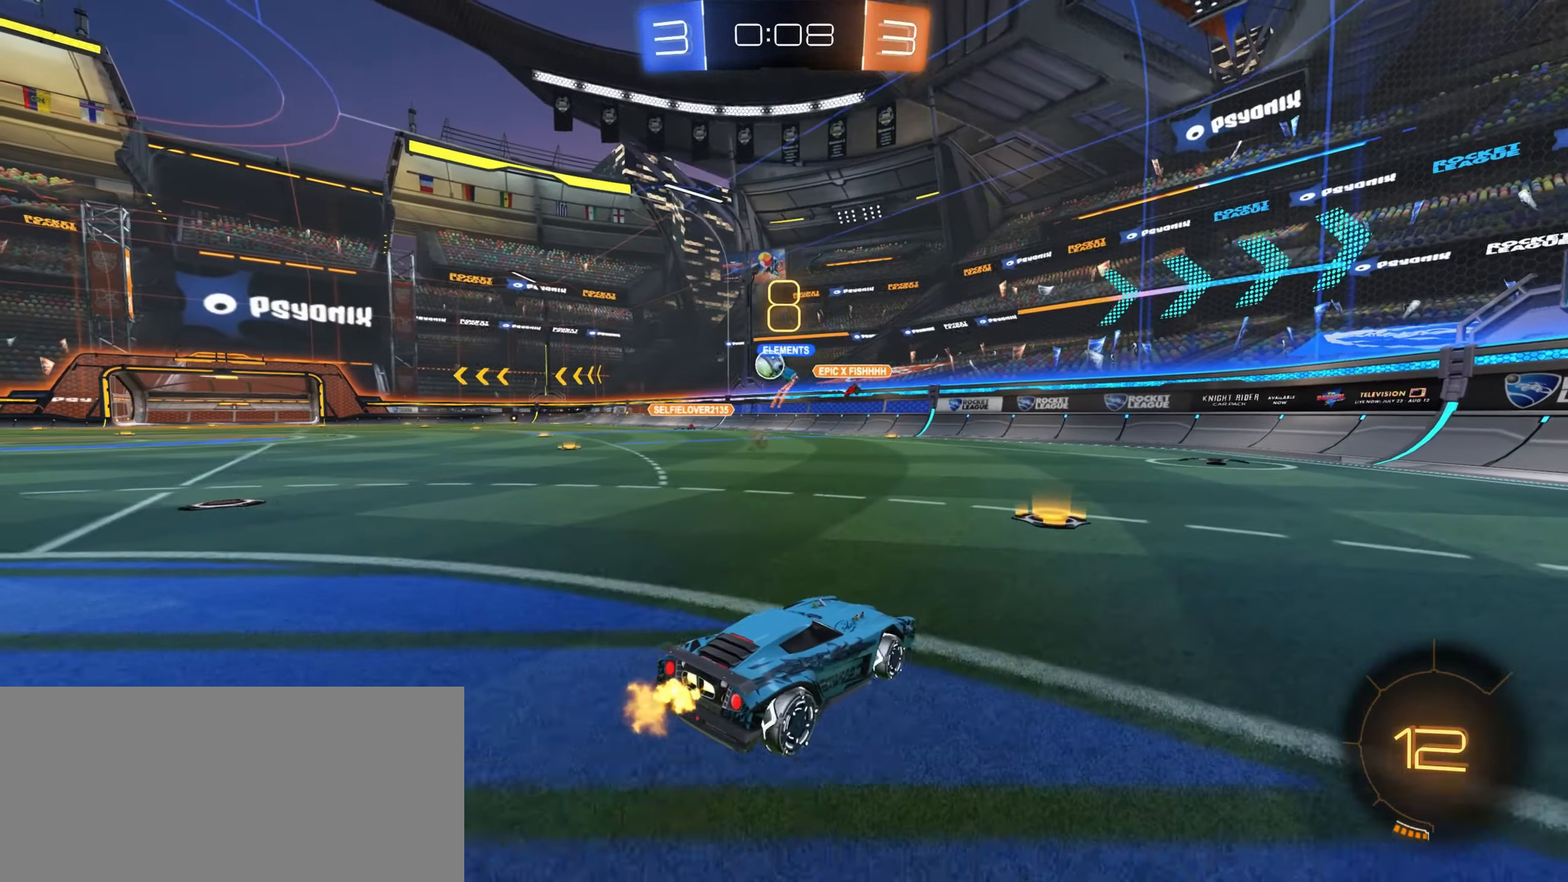
{"keys": ["w"], "mouse": [], "events": [[50, "a", "up"], [167, "d", "down"], [433, "d", "up"]]}
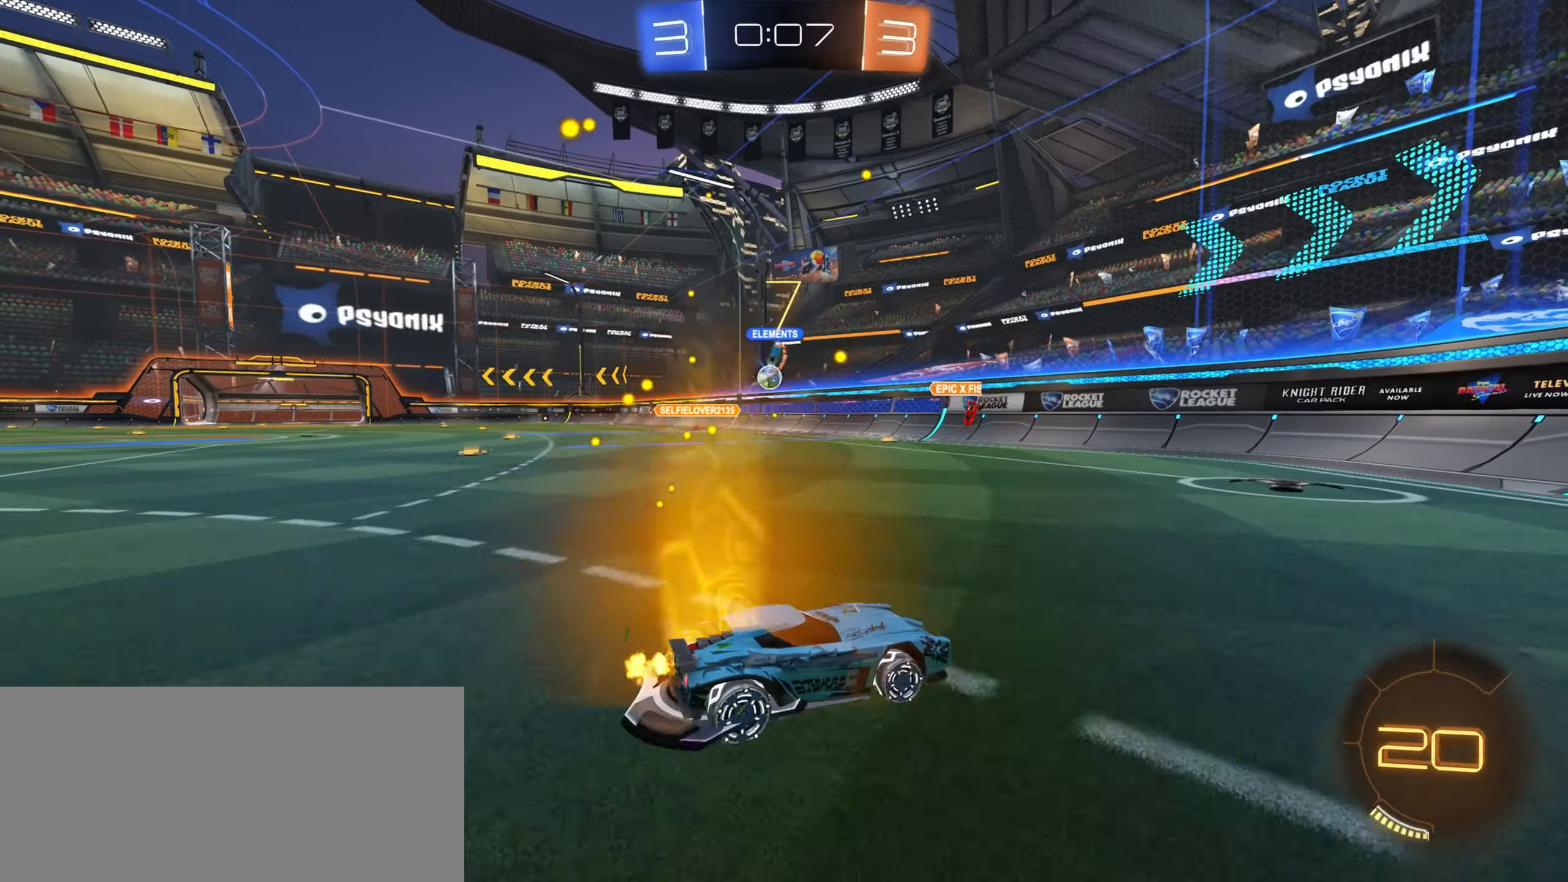
{"keys": ["w"], "mouse": [], "events": [[150, "a", "down"], [316, "a", "up"]]}
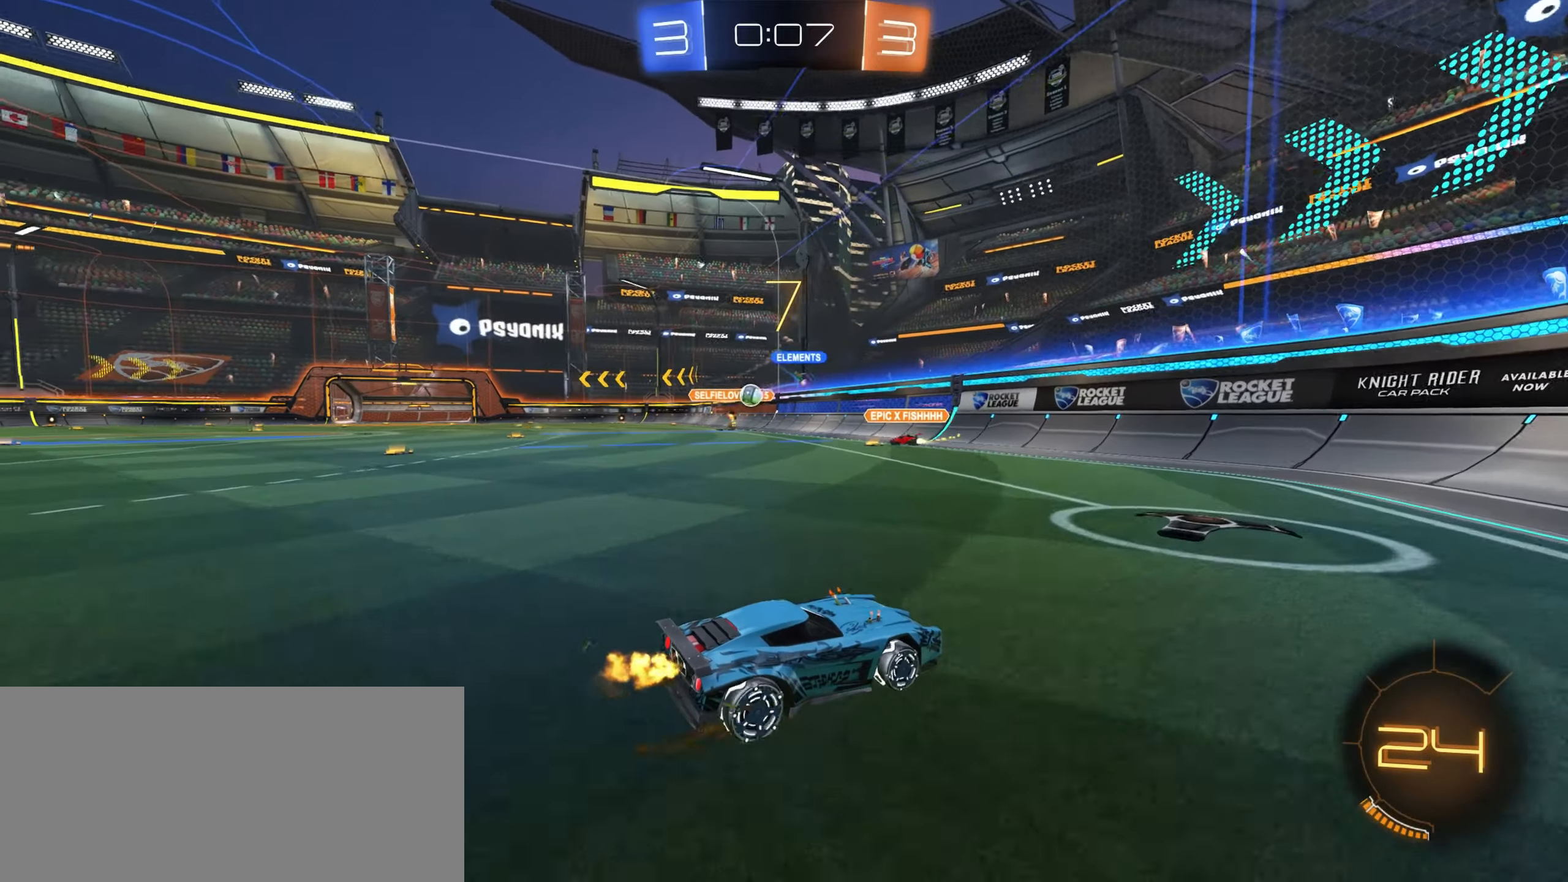
{"keys": ["d"], "mouse": [], "events": [[50, "a", "down"], [383, "a", "up"], [433, "d", "down"], [483, "w", "up"]]}
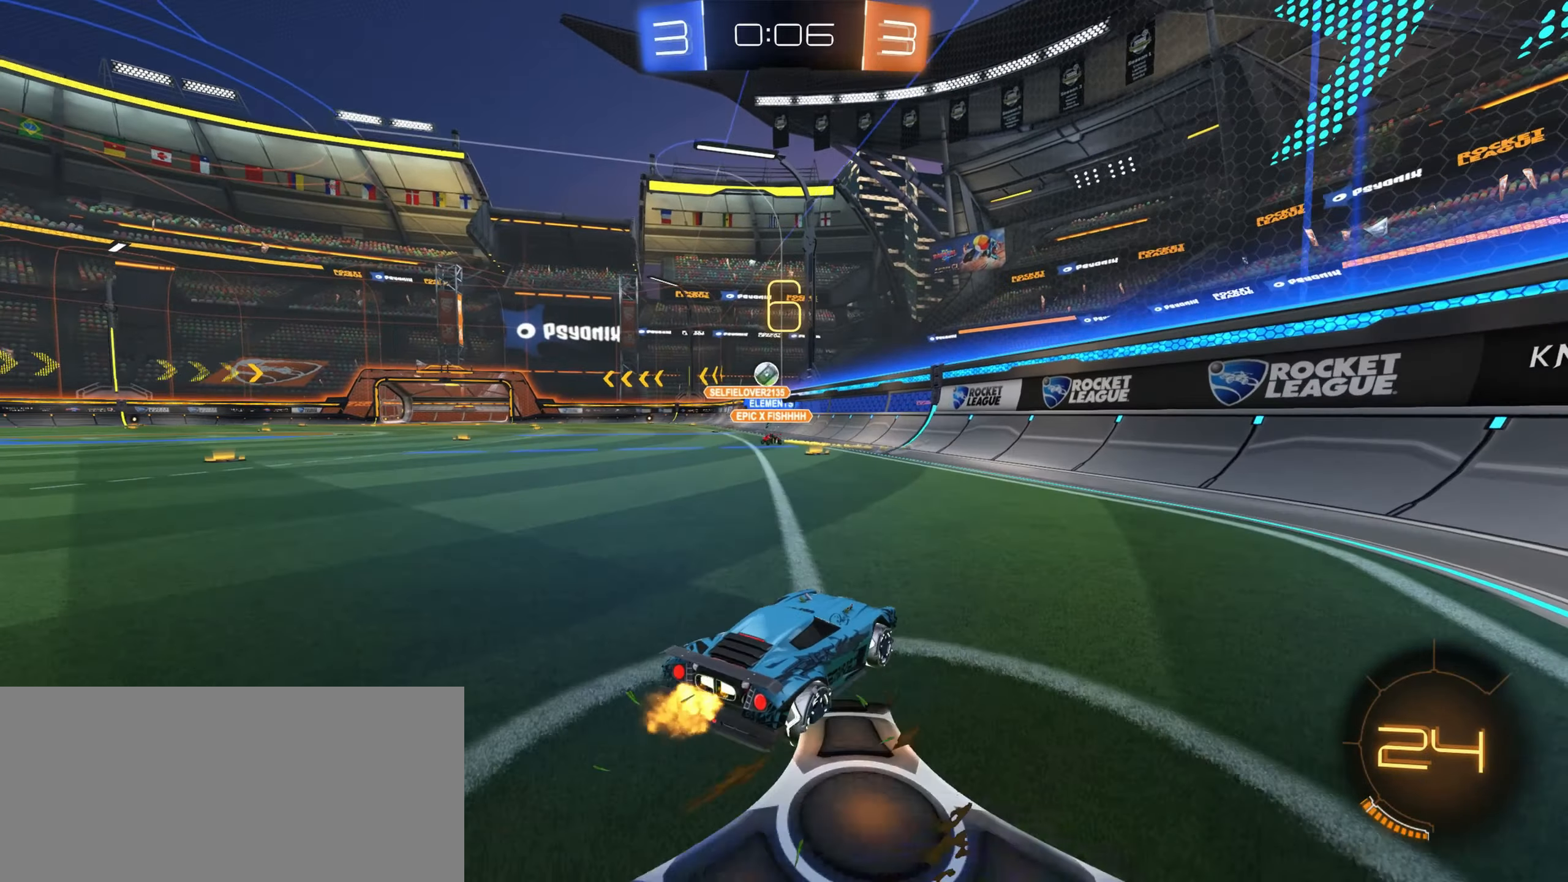
{"keys": ["d", "s"], "mouse": [], "events": [[50, "a", "down"], [50, "d", "up"], [66, "s", "down"], [133, "a", "up"], [250, "d", "down"]]}
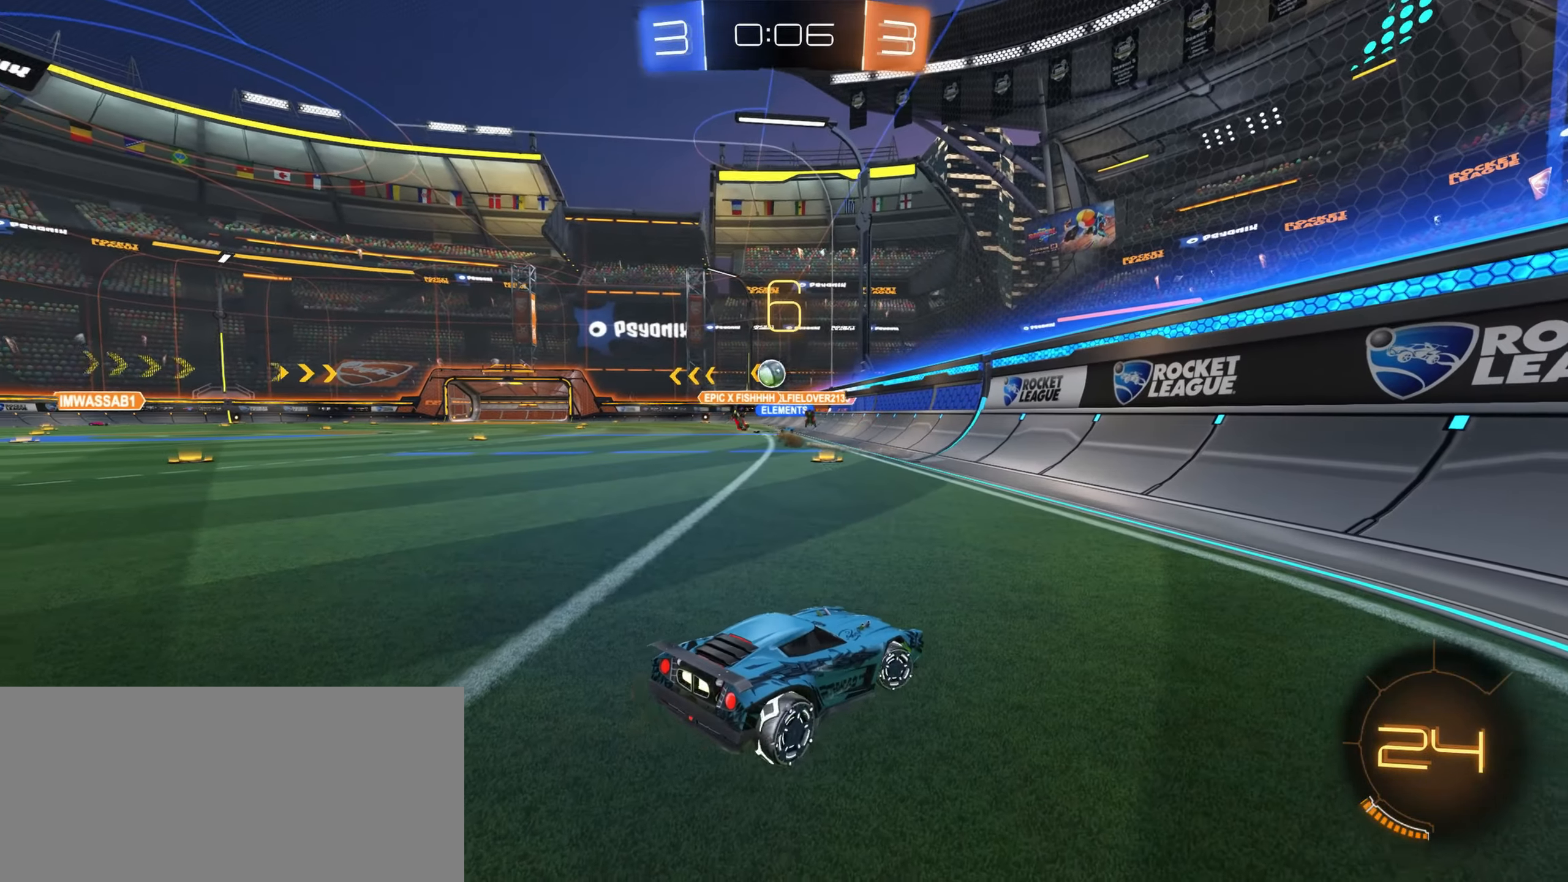
{"keys": ["d", "s", "shift"], "mouse": [], "events": [[283, "shift", "down"]]}
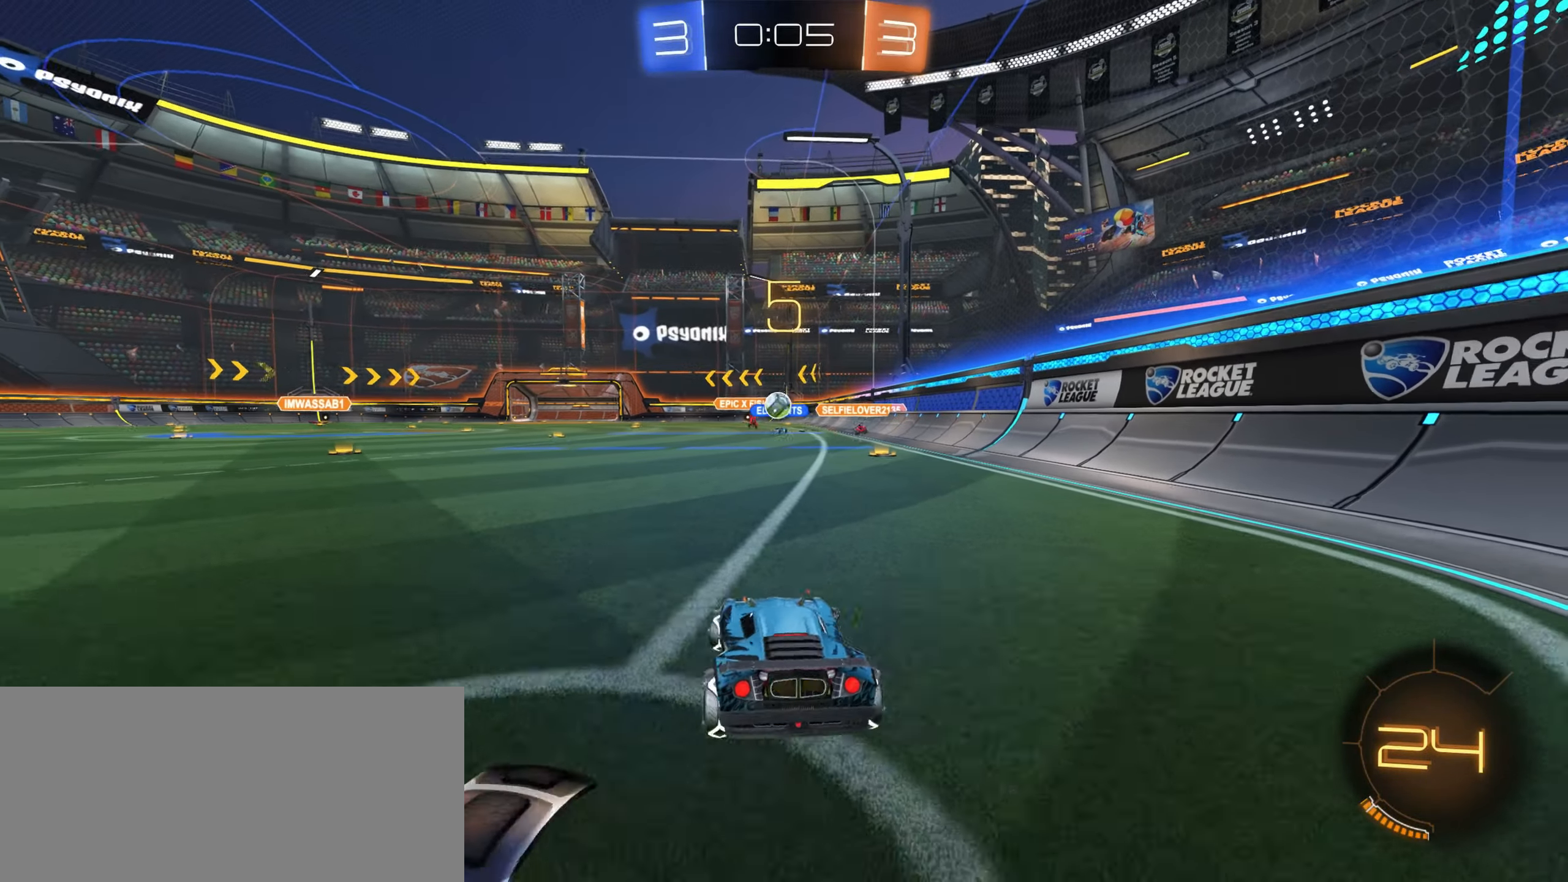
{"keys": ["w"], "mouse": [], "events": [[33, "s", "up"], [266, "w", "down"], [333, "d", "up"], [366, "shift", "up"]]}
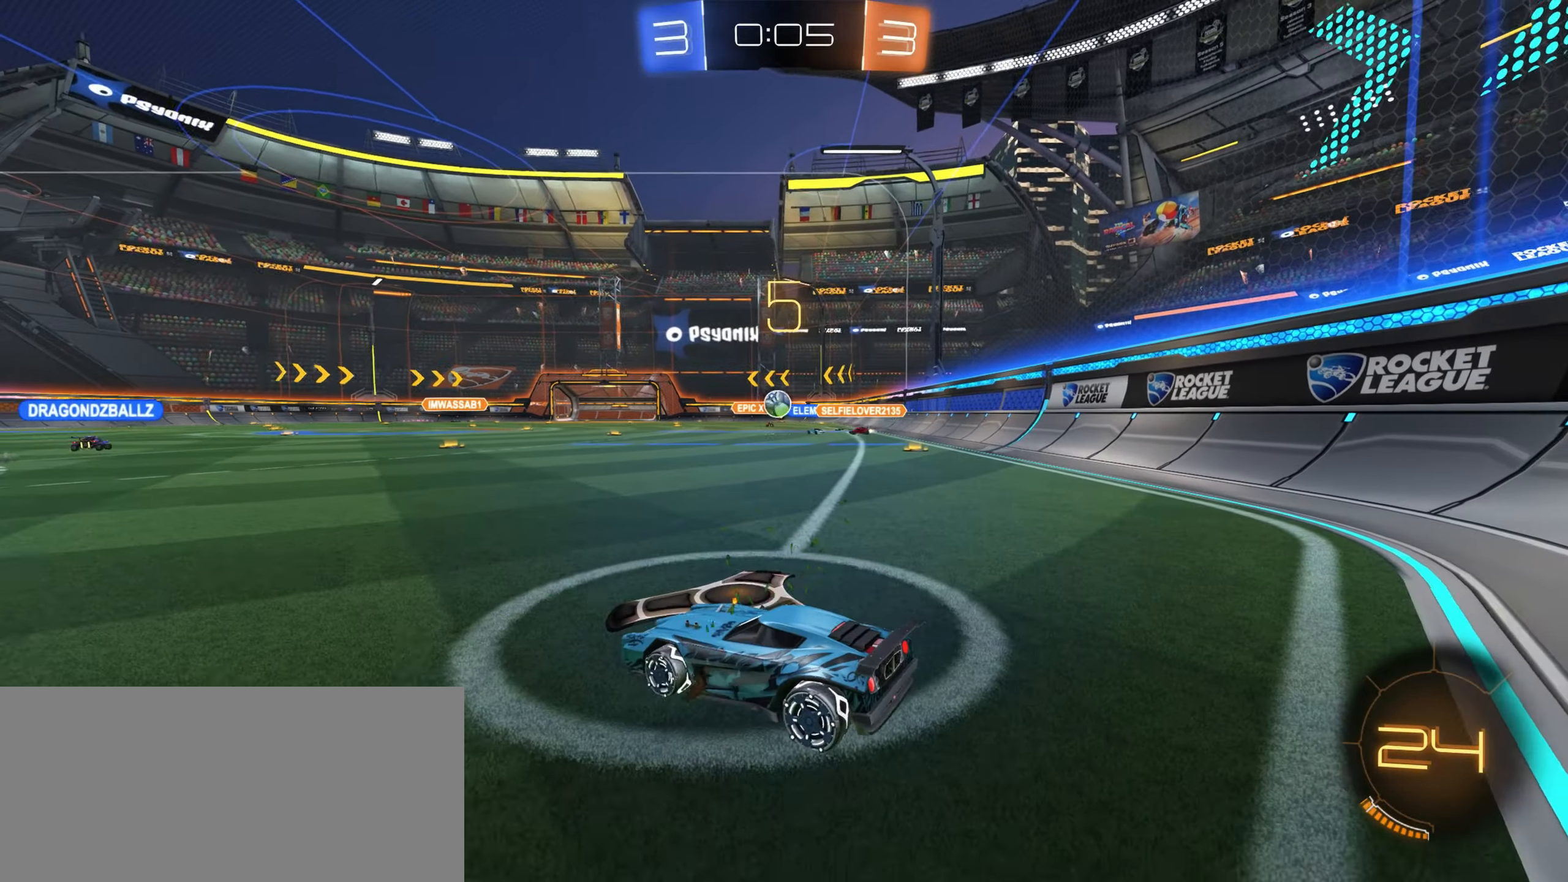
{"keys": ["w"], "mouse": [], "events": [[200, "a", "down"], [383, "a", "up"]]}
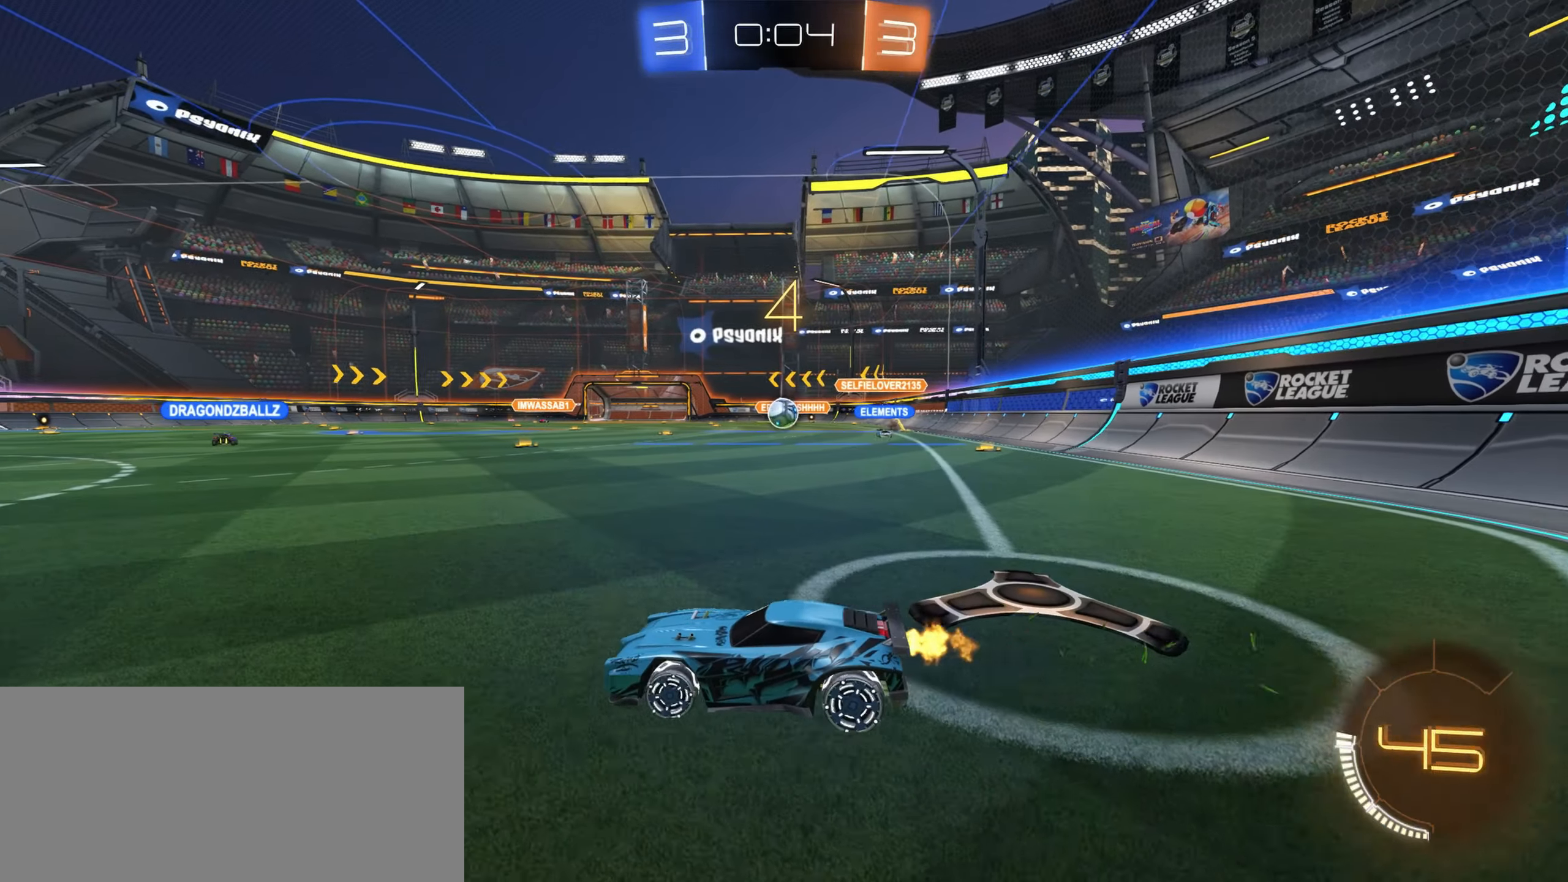
{"keys": ["w"], "mouse": [], "events": [[33, "mouse_right", "down"], [100, "mouse_right", "up"], [200, "mouse_right", "down"], [400, "mouse_right", "up"]]}
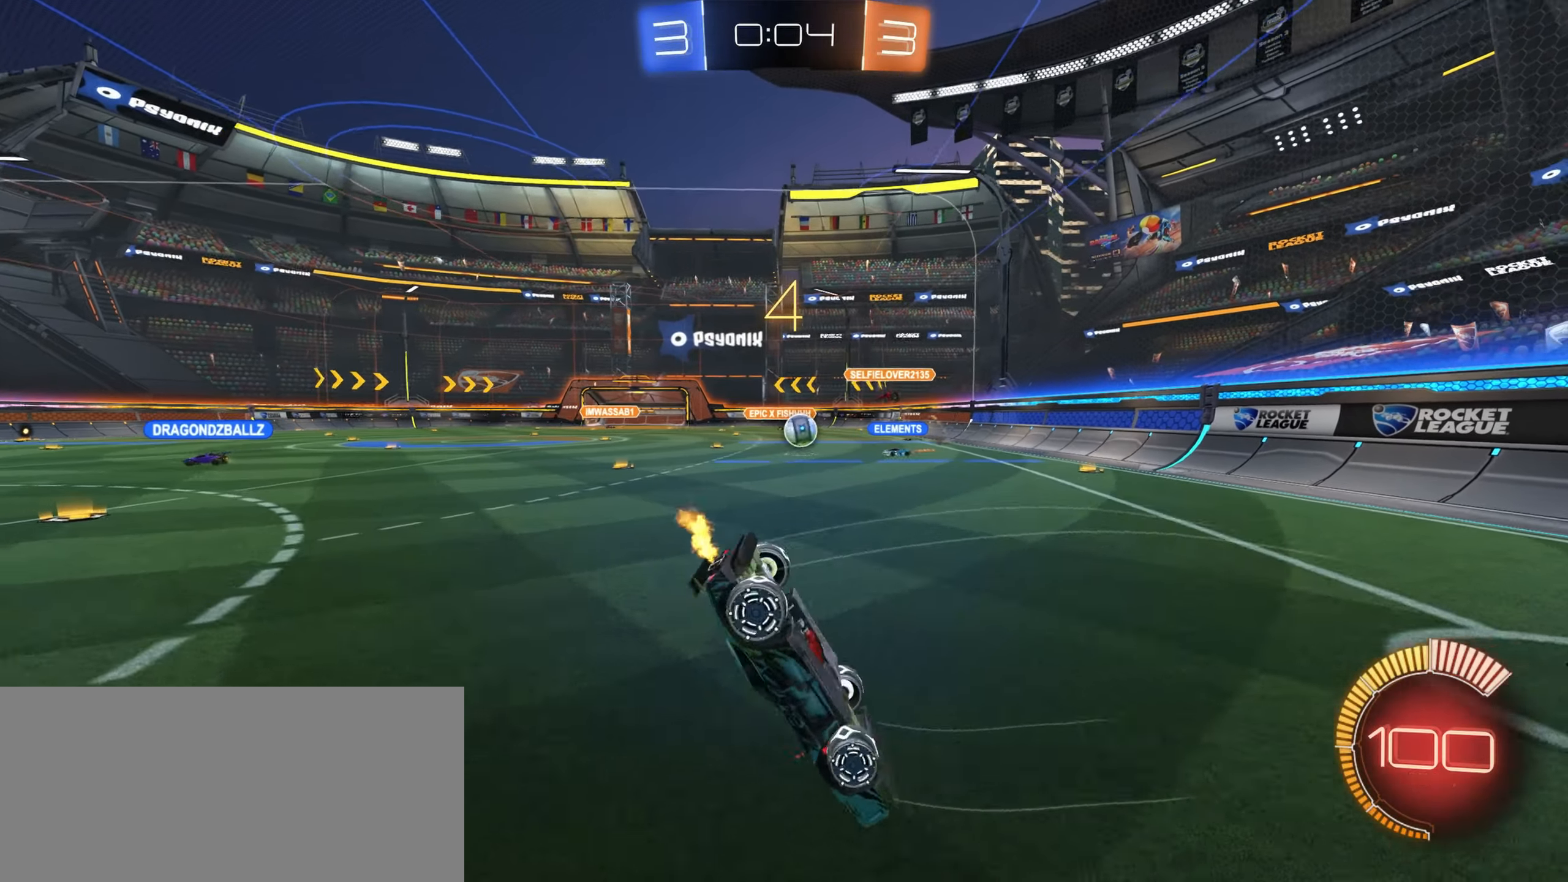
{"keys": [], "mouse": [], "events": [[416, "w", "up"]]}
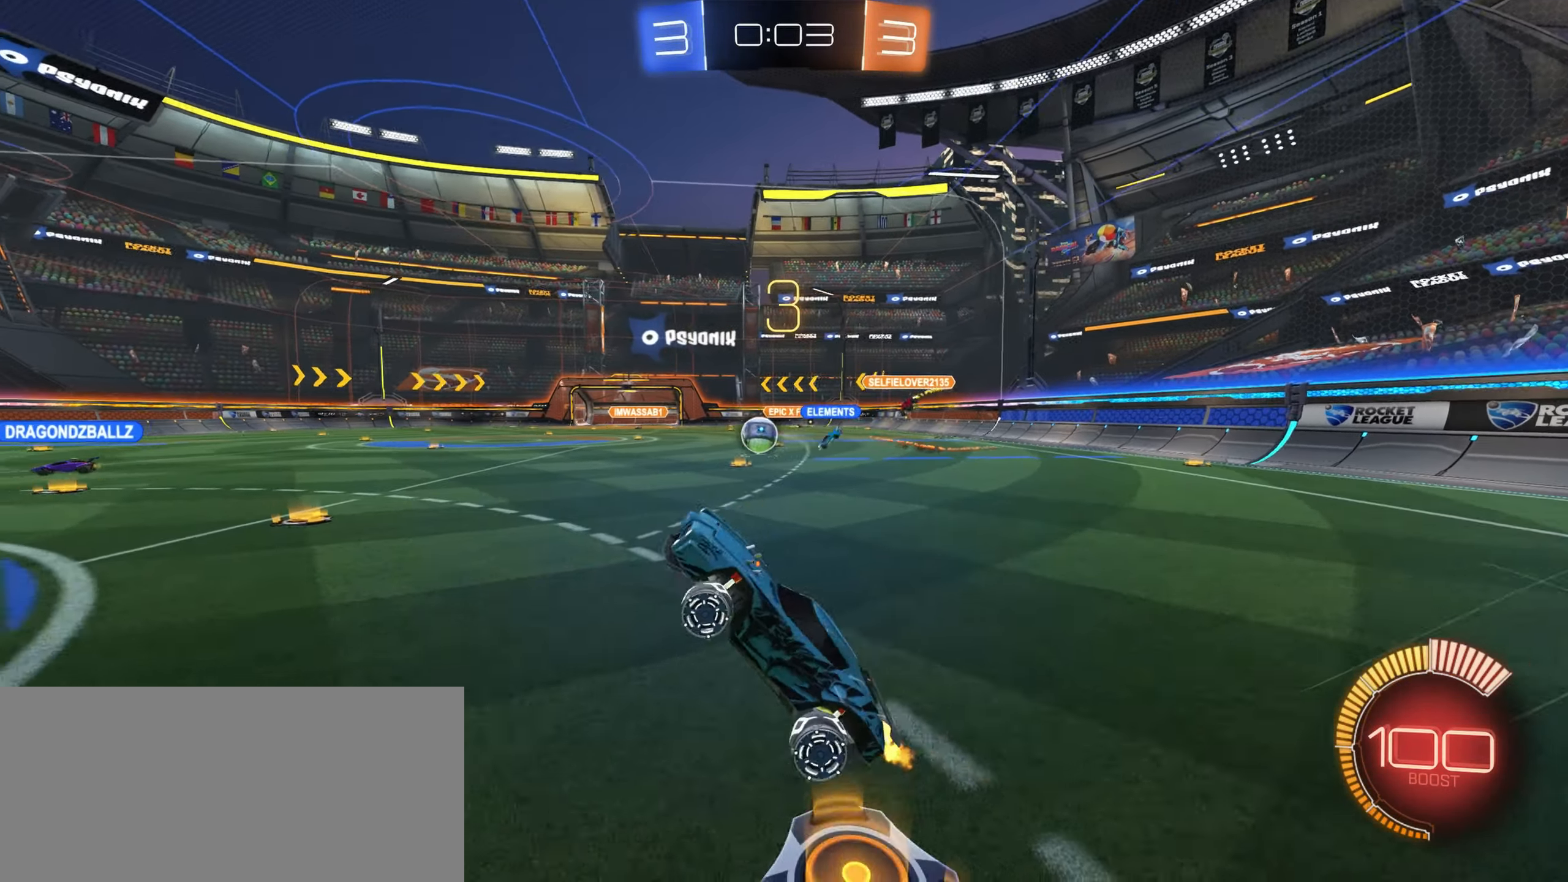
{"keys": ["w"], "mouse": ["left"], "events": [[333, "w", "down"], [416, "mouse_left", "down"]]}
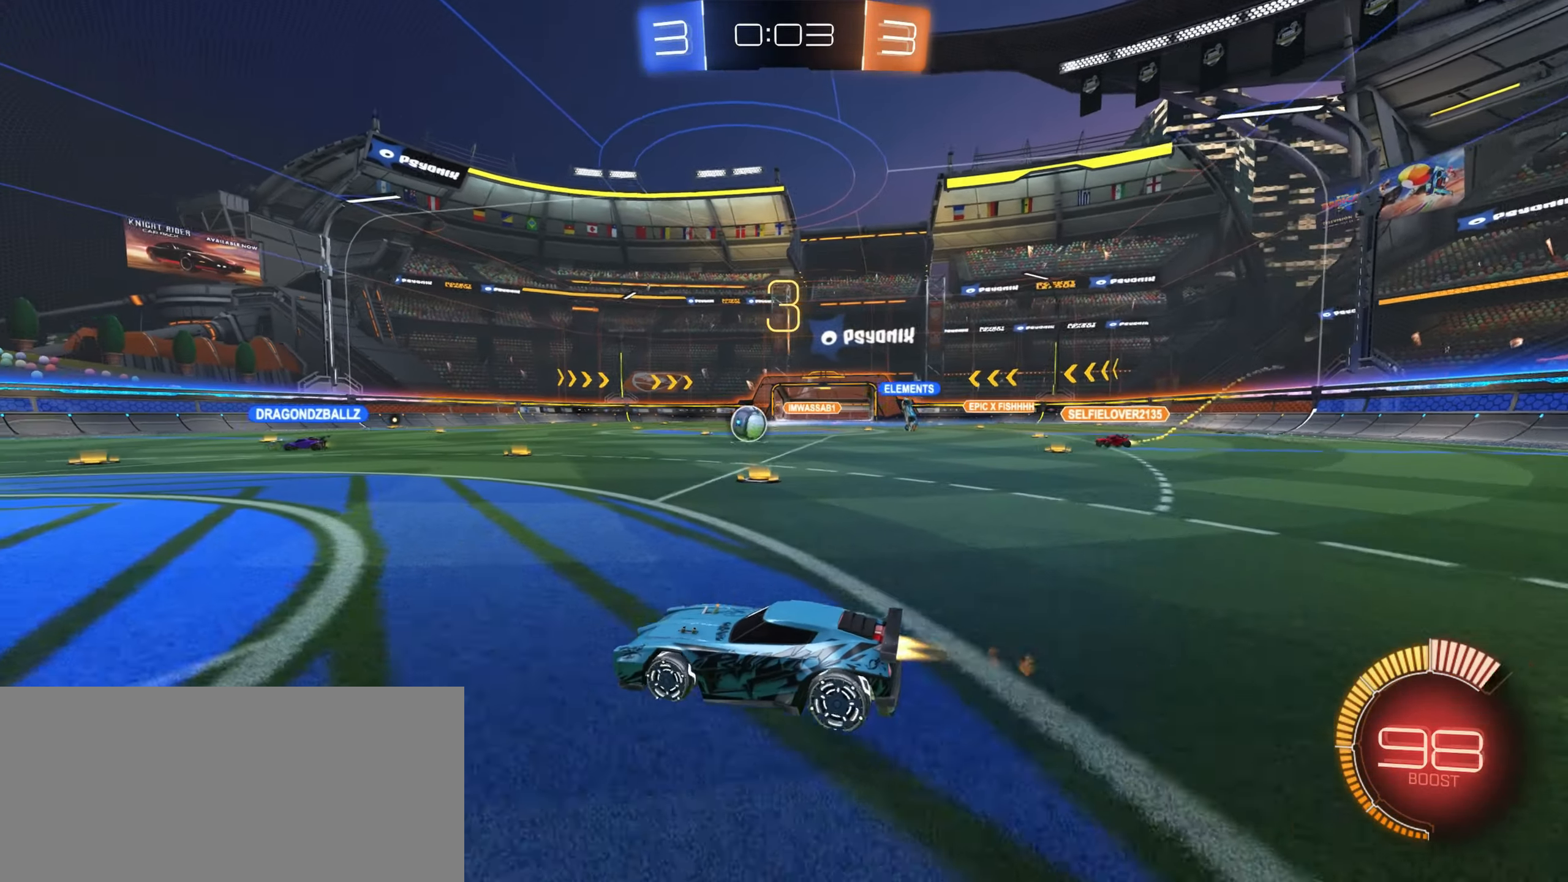
{"keys": ["w"], "mouse": [], "events": [[266, "mouse_left", "up"]]}
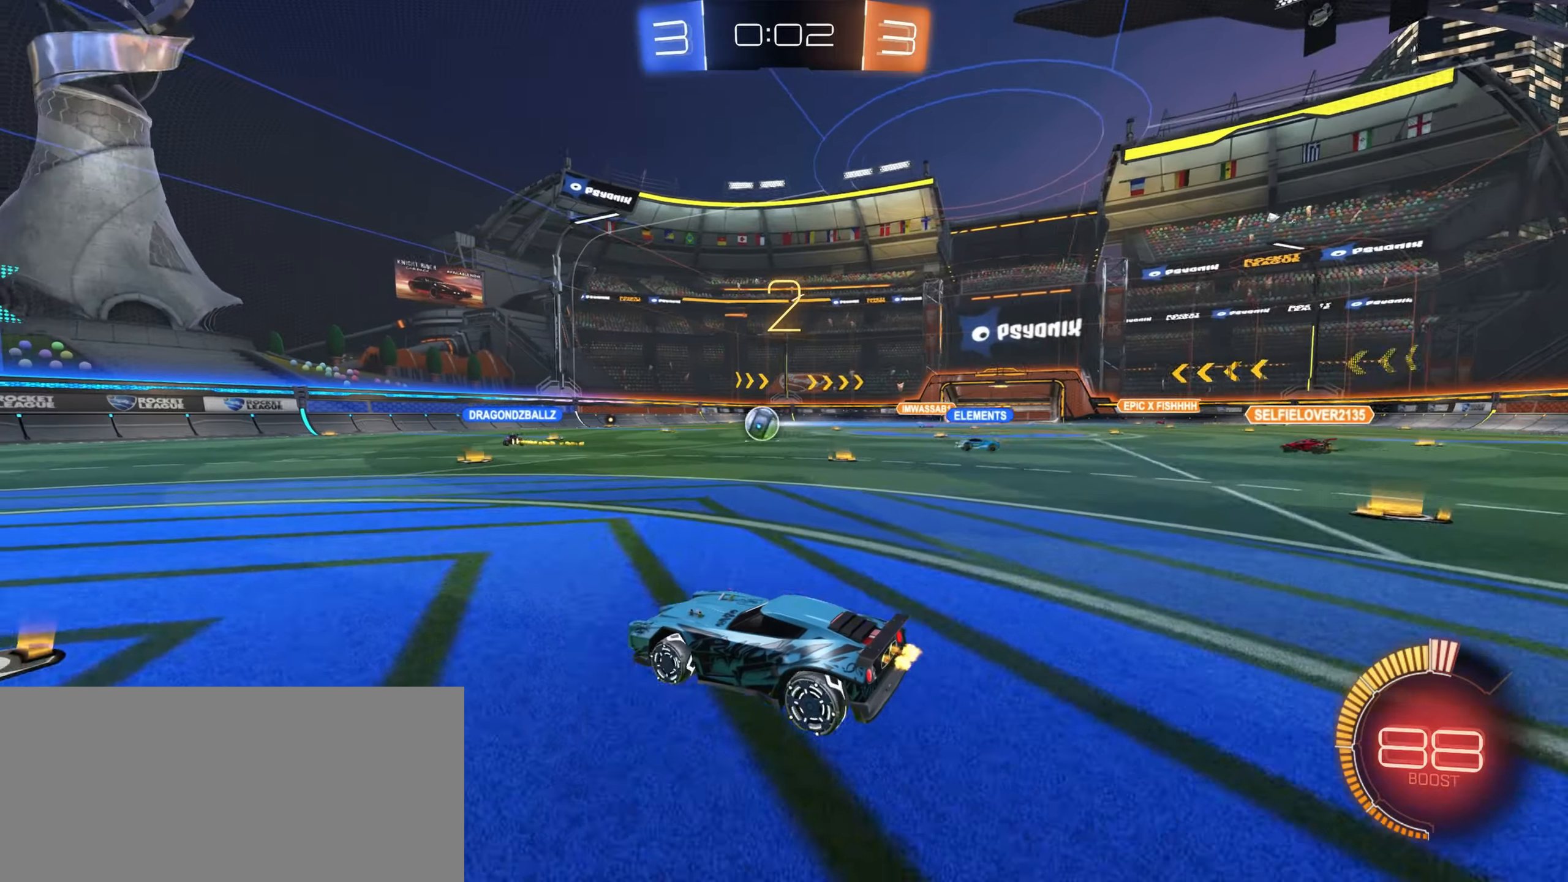
{"keys": ["d", "w"], "mouse": [], "events": [[417, "d", "down"]]}
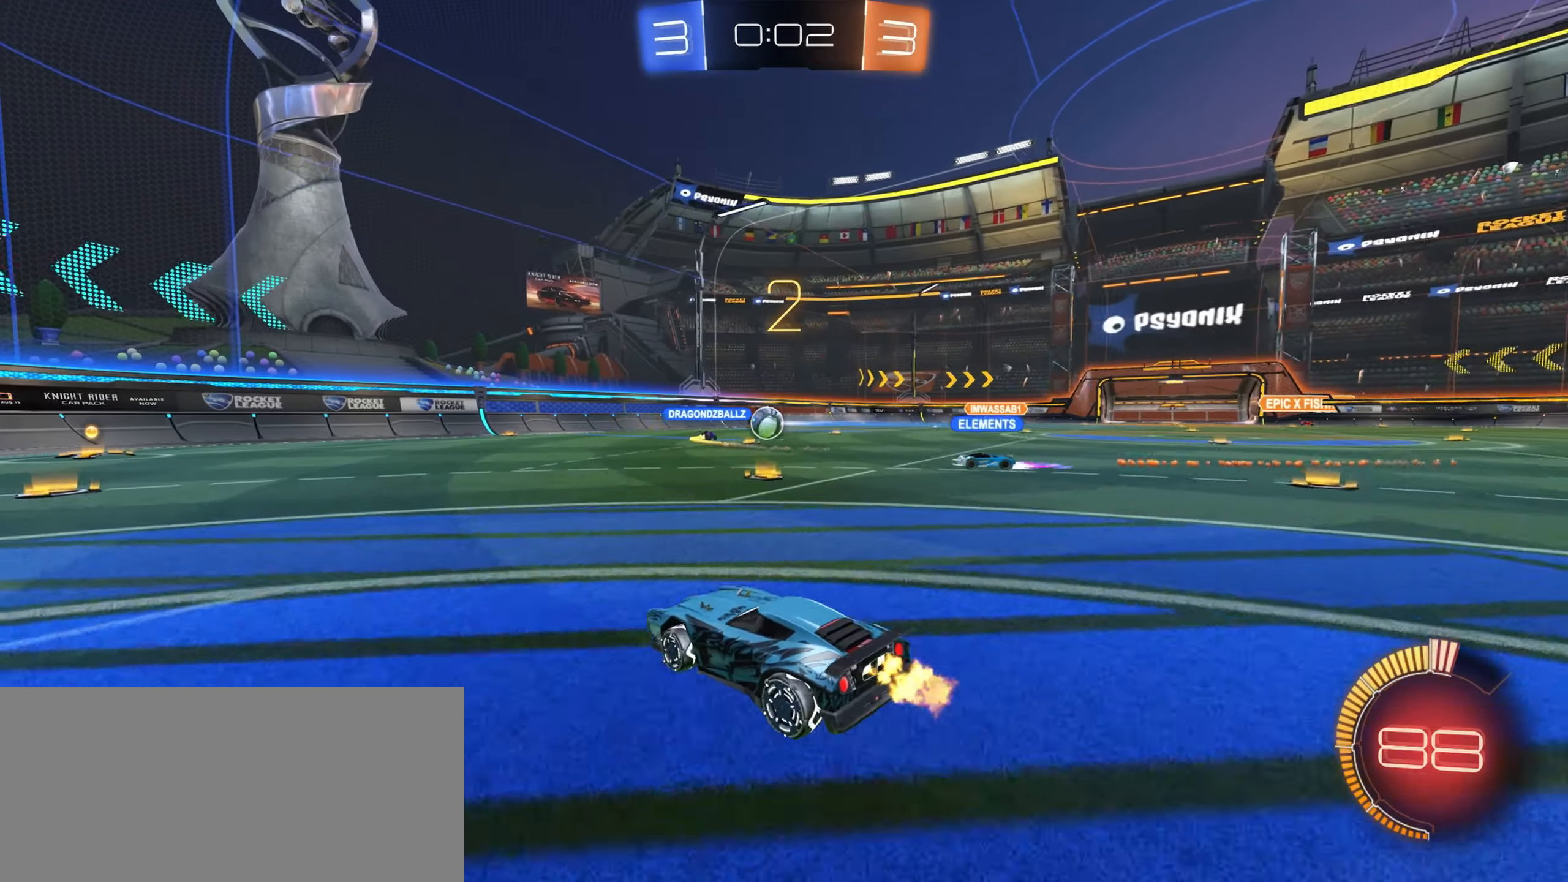
{"keys": ["d", "w"], "mouse": ["left"], "events": [[233, "mouse_left", "down"]]}
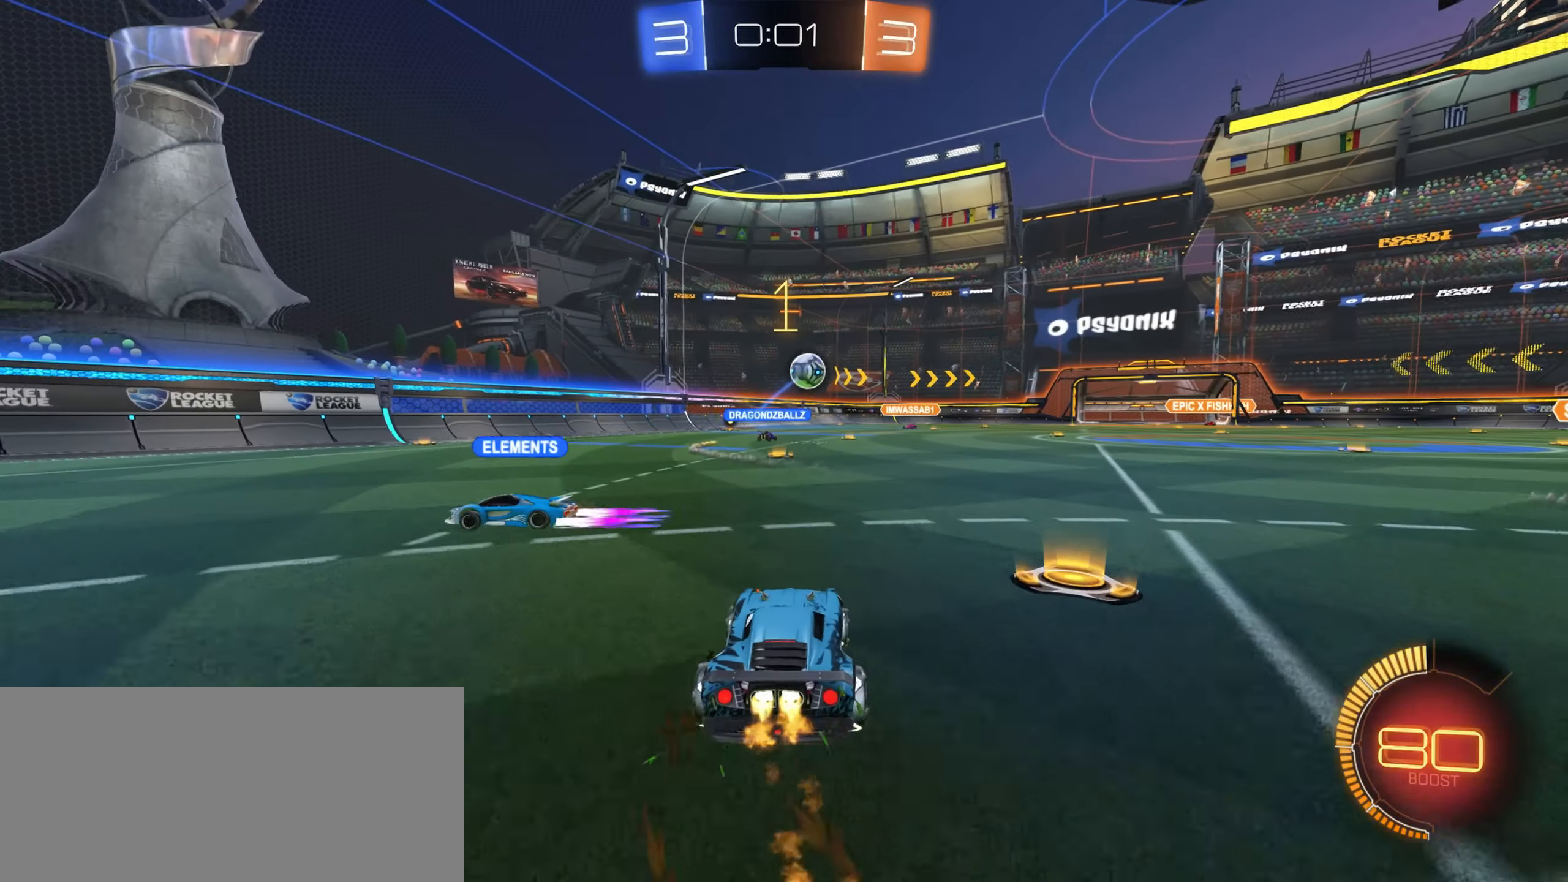
{"keys": ["w"], "mouse": ["left"], "events": [[117, "d", "up"], [117, "mouse_left", "up"], [167, "mouse_left", "down"]]}
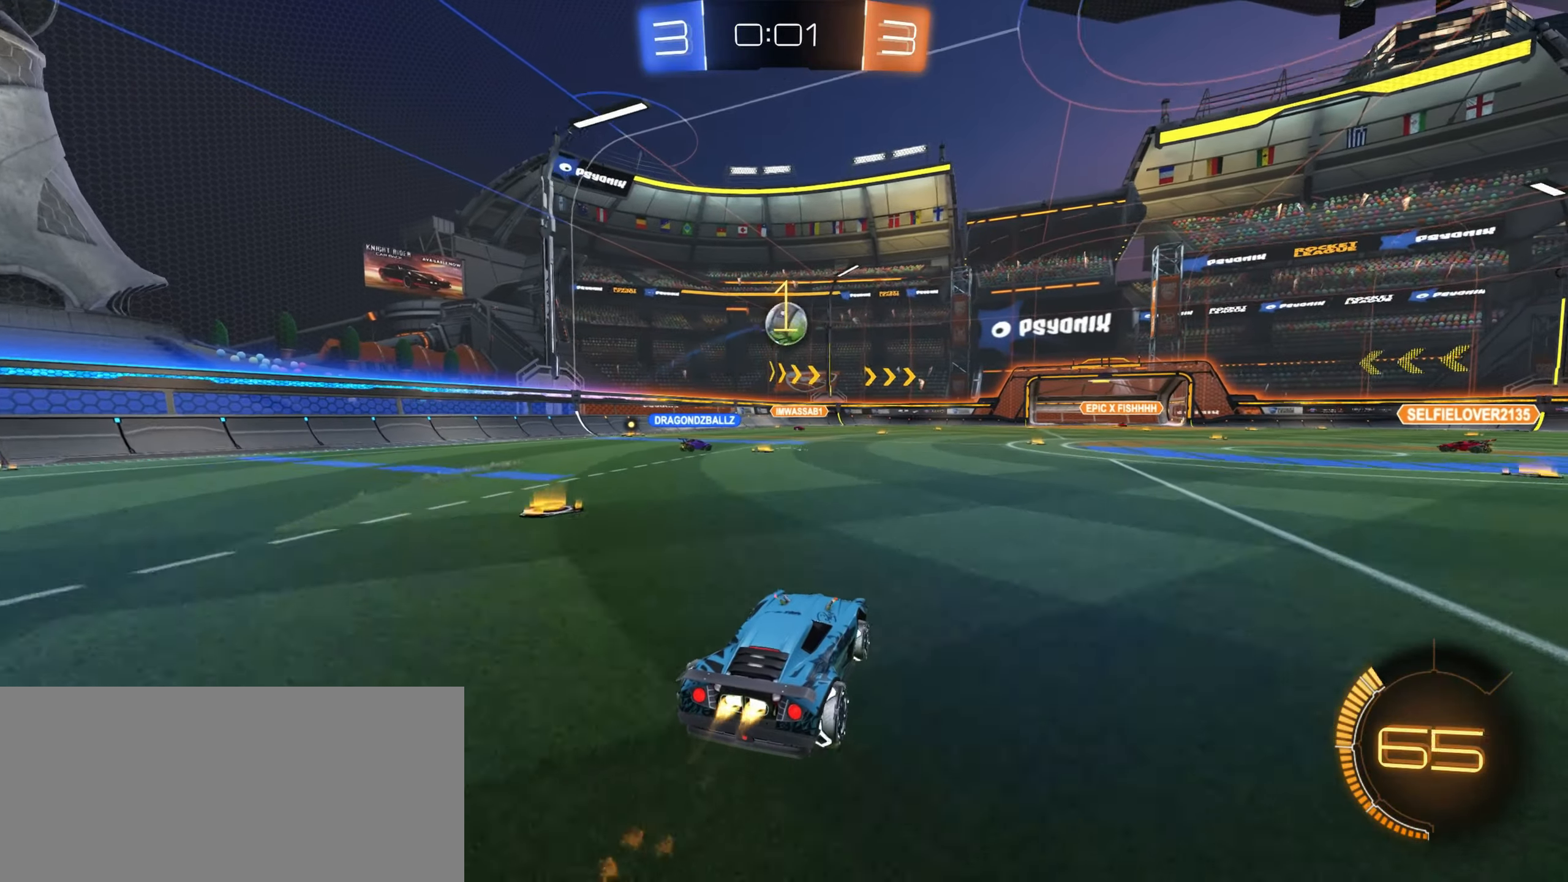
{"keys": ["d", "w"], "mouse": [], "events": [[33, "mouse_left", "up"], [100, "w", "up"], [183, "s", "down"], [200, "d", "down"], [267, "s", "up"], [450, "w", "down"]]}
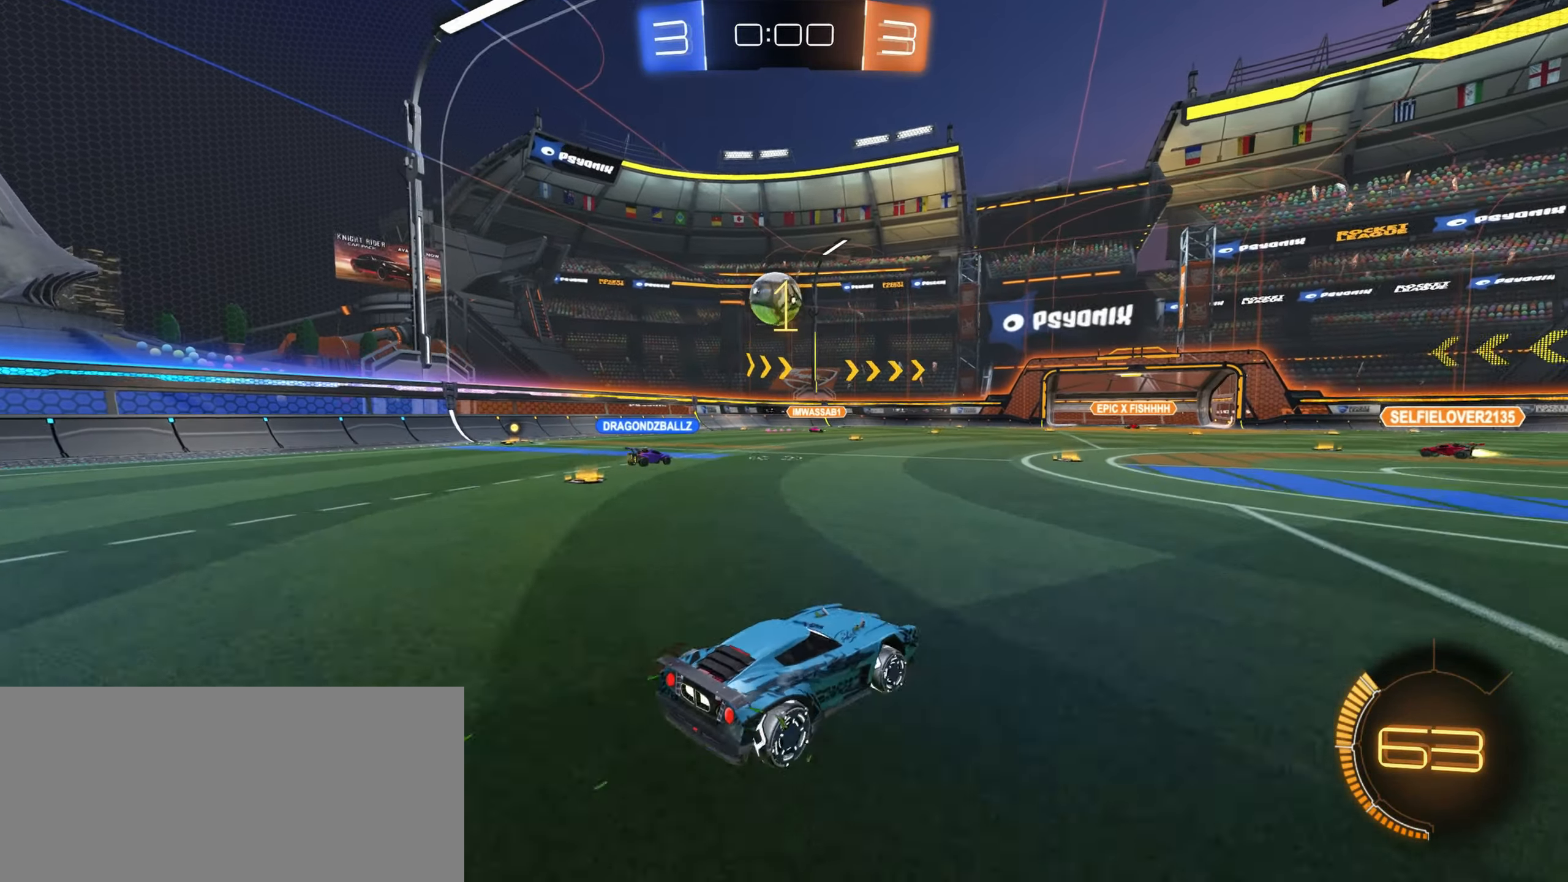
{"keys": ["w"], "mouse": [], "events": [[367, "d", "up"]]}
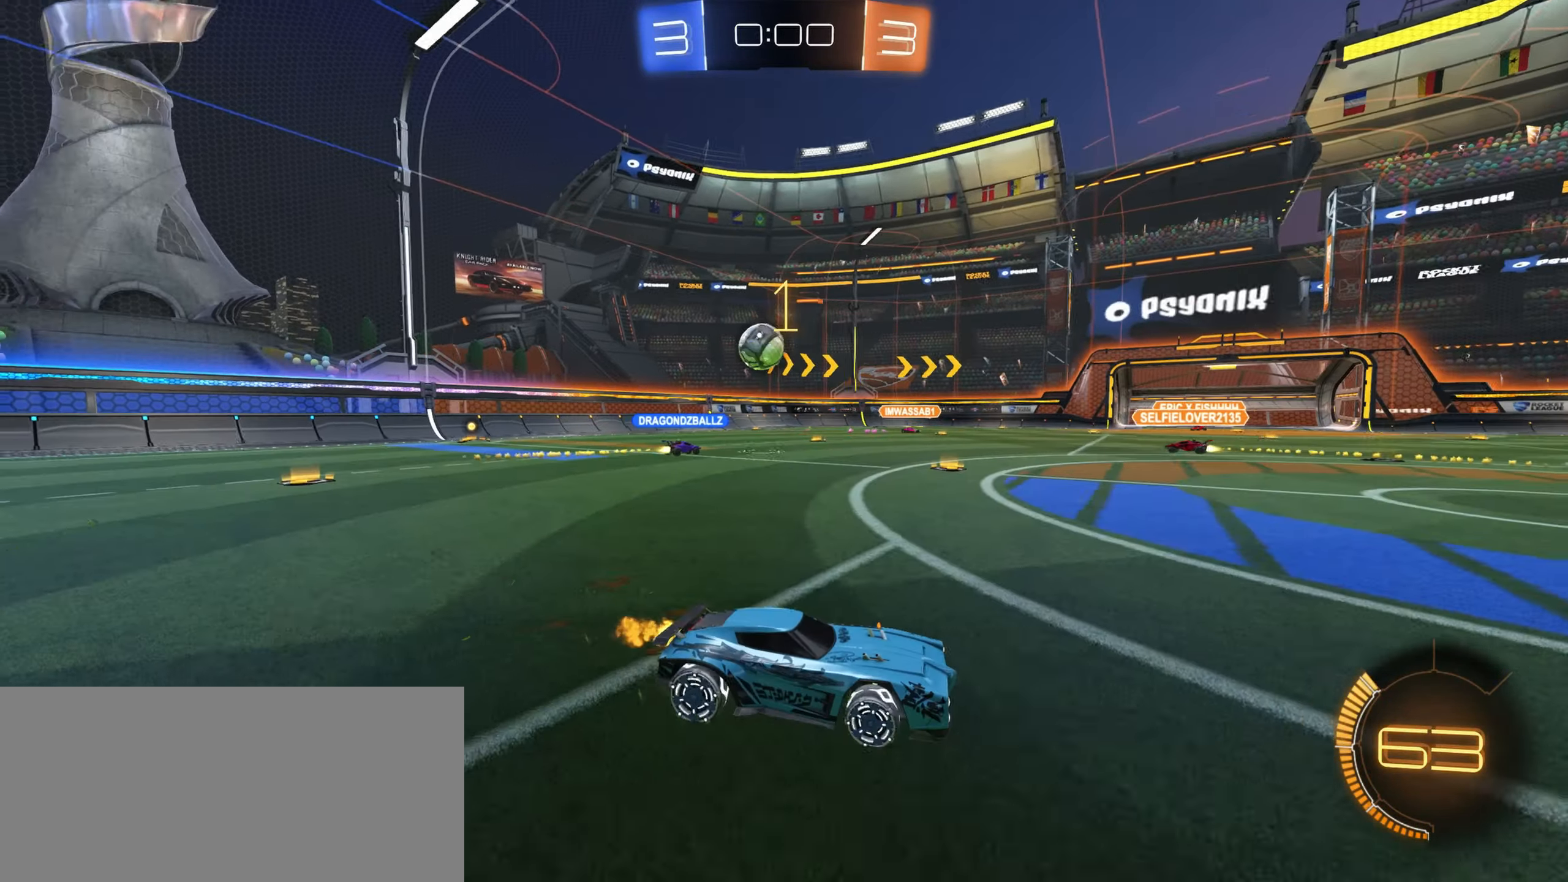
{"keys": ["a", "w"], "mouse": [], "events": [[417, "a", "down"]]}
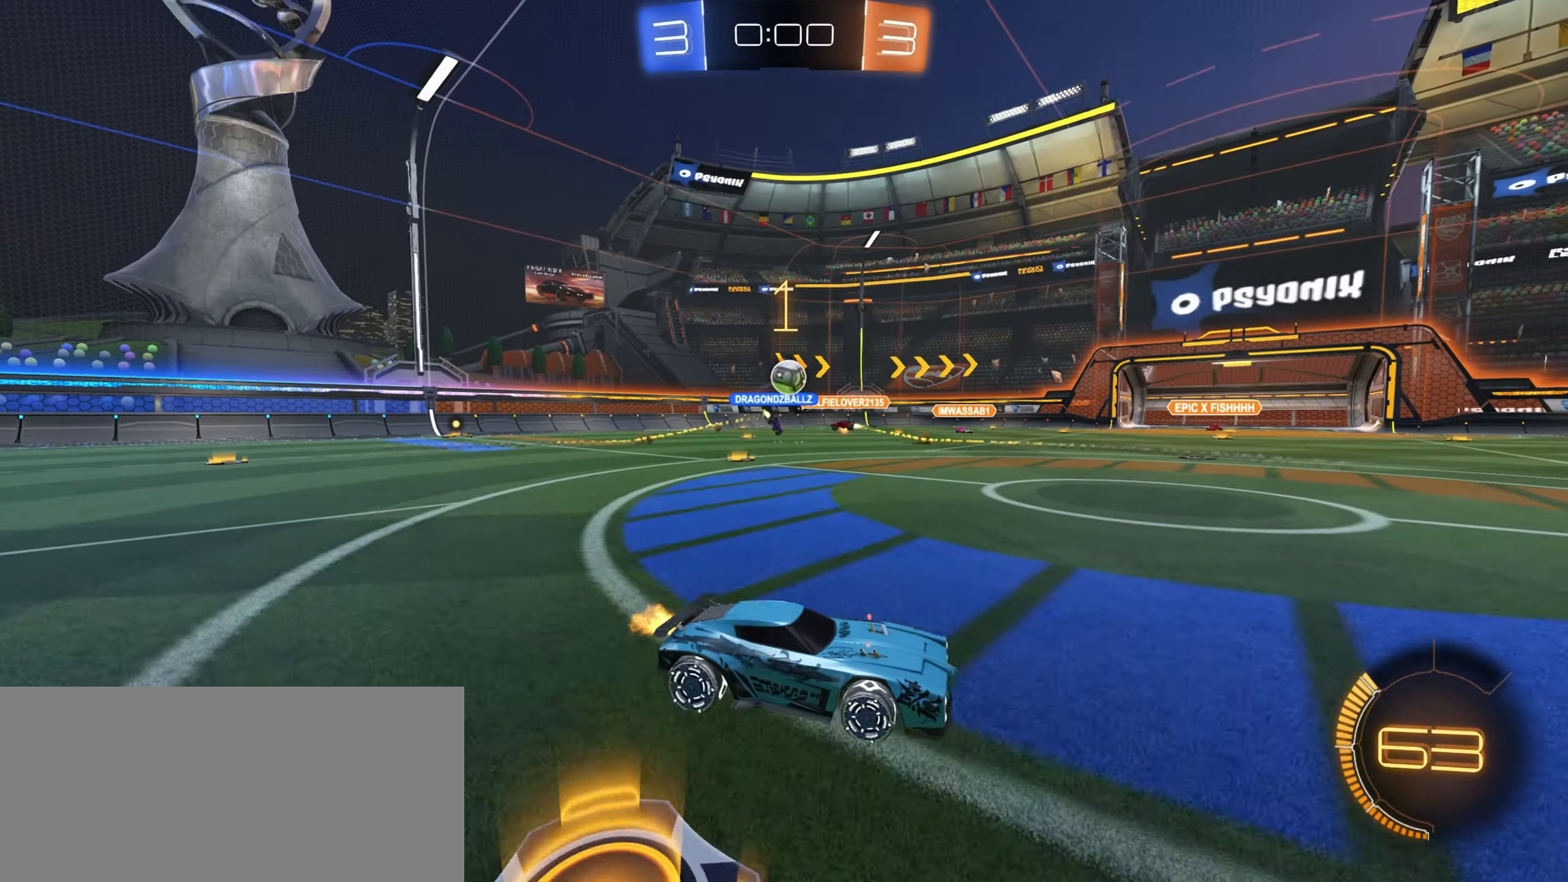
{"keys": ["w"], "mouse": ["left"], "events": [[183, "mouse_left", "down"], [383, "a", "up"], [433, "shift", "down"], [450, "shift", "up"]]}
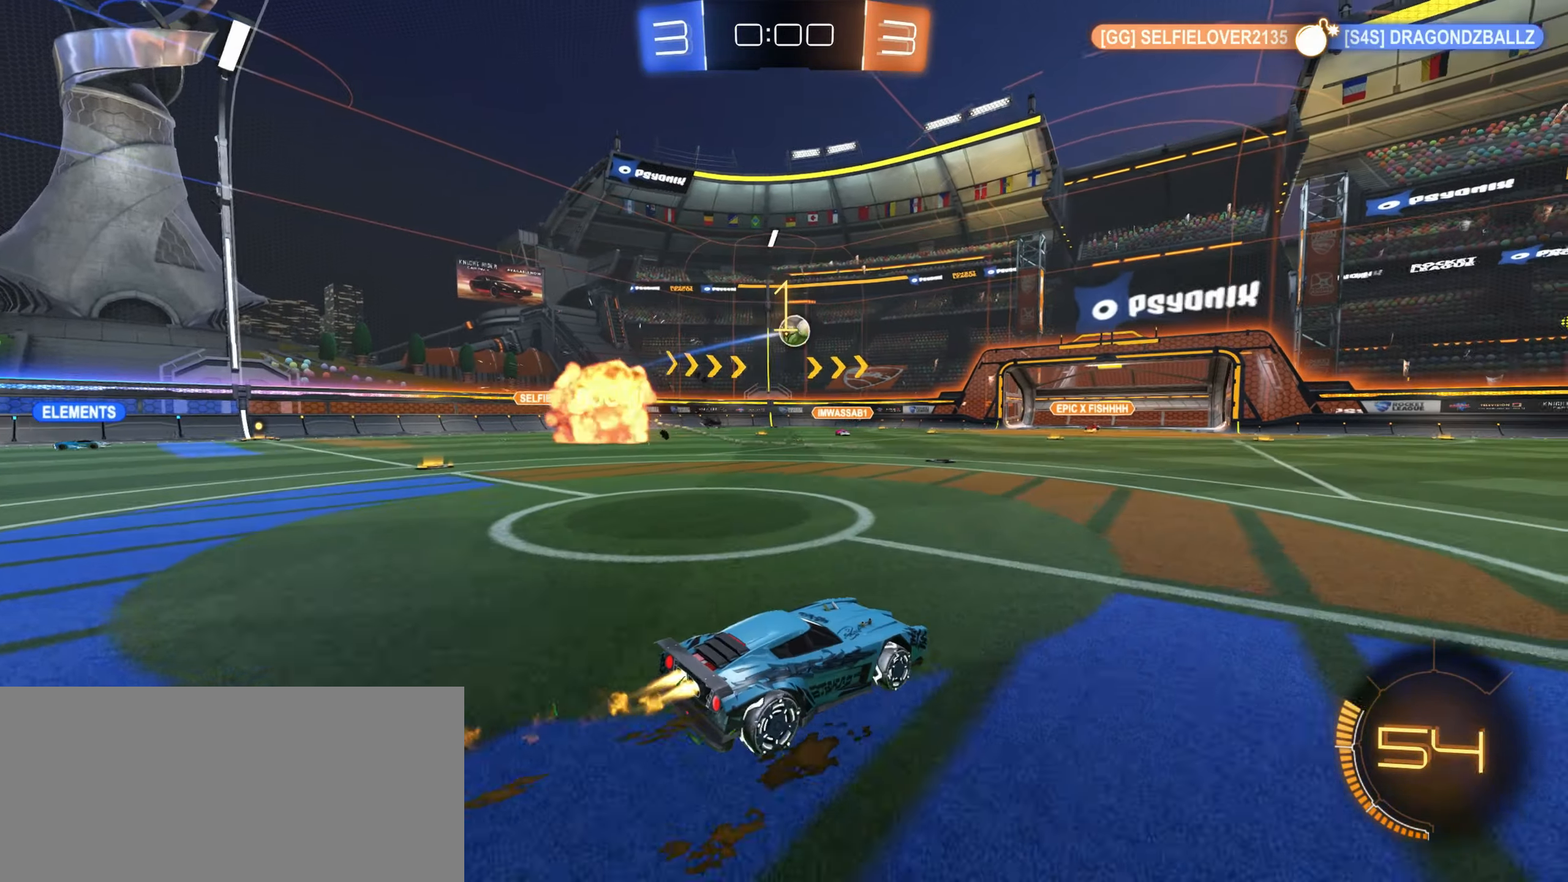
{"keys": ["w"], "mouse": [], "events": [[183, "a", "down"], [333, "a", "up"], [333, "mouse_left", "up"]]}
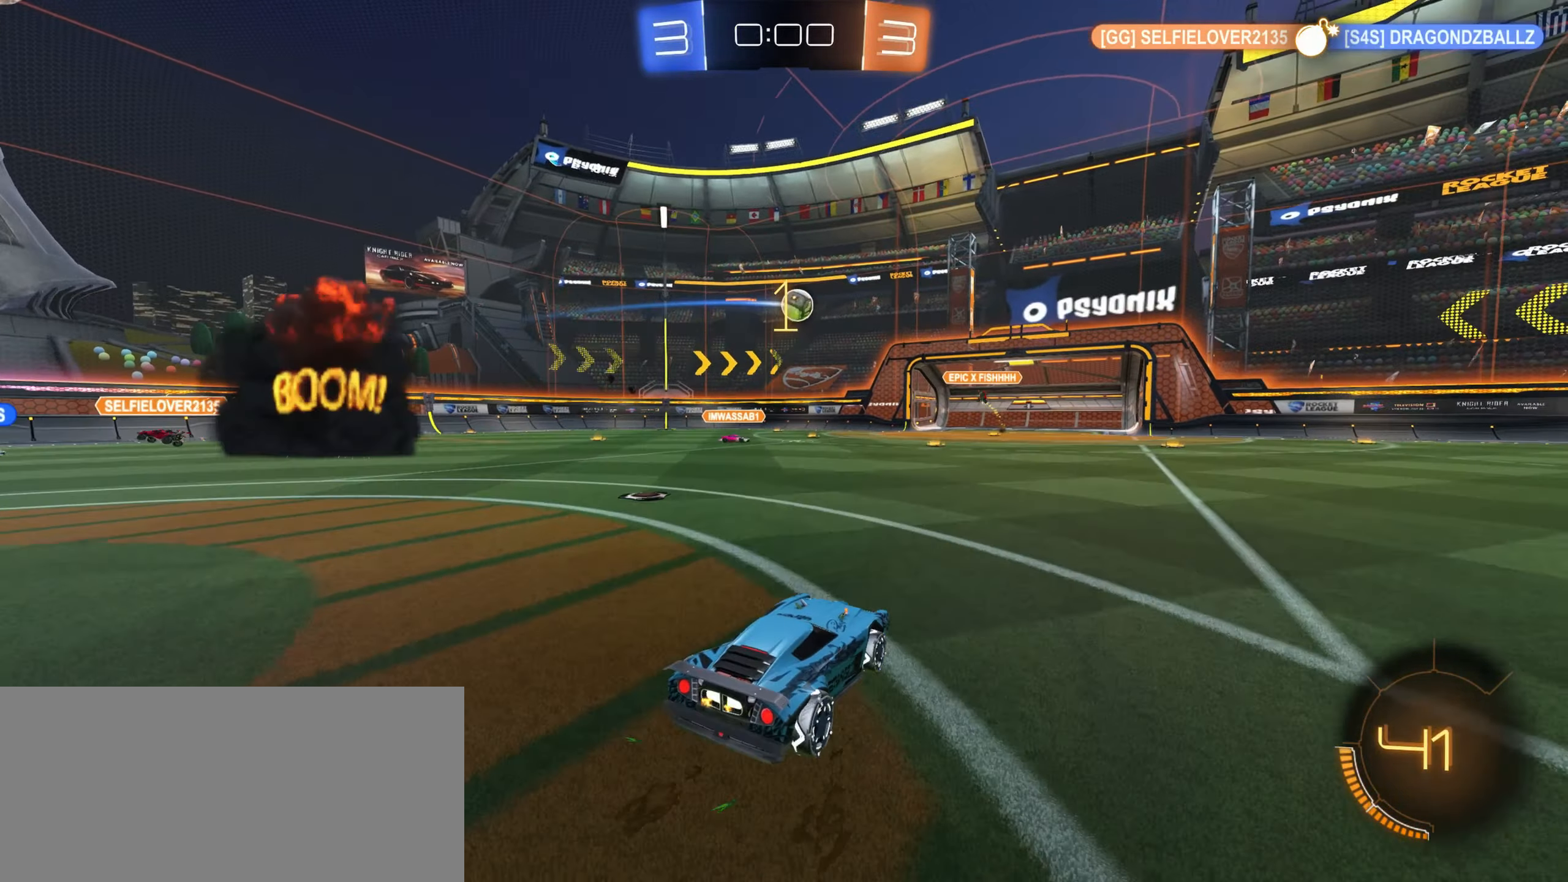
{"keys": ["d"], "mouse": [], "events": [[17, "w", "up"], [33, "a", "down"], [150, "s", "down"], [283, "s", "up"], [433, "a", "up"], [467, "d", "down"]]}
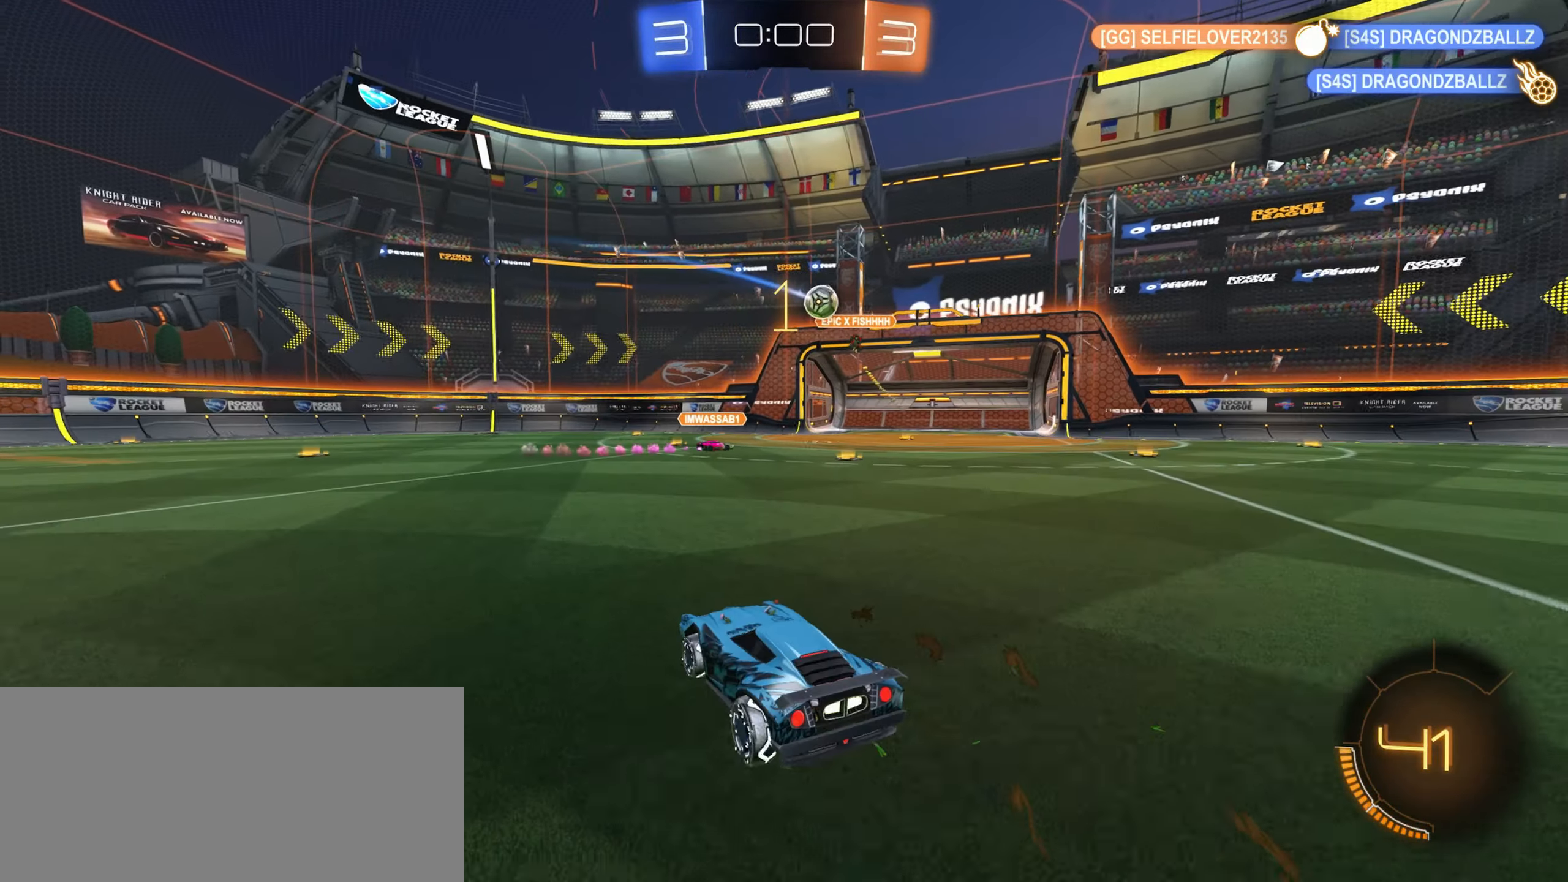
{"keys": ["s"], "mouse": [], "events": [[150, "d", "up"], [167, "a", "down"], [267, "d", "down"], [283, "a", "up"], [384, "s", "down"], [484, "d", "up"]]}
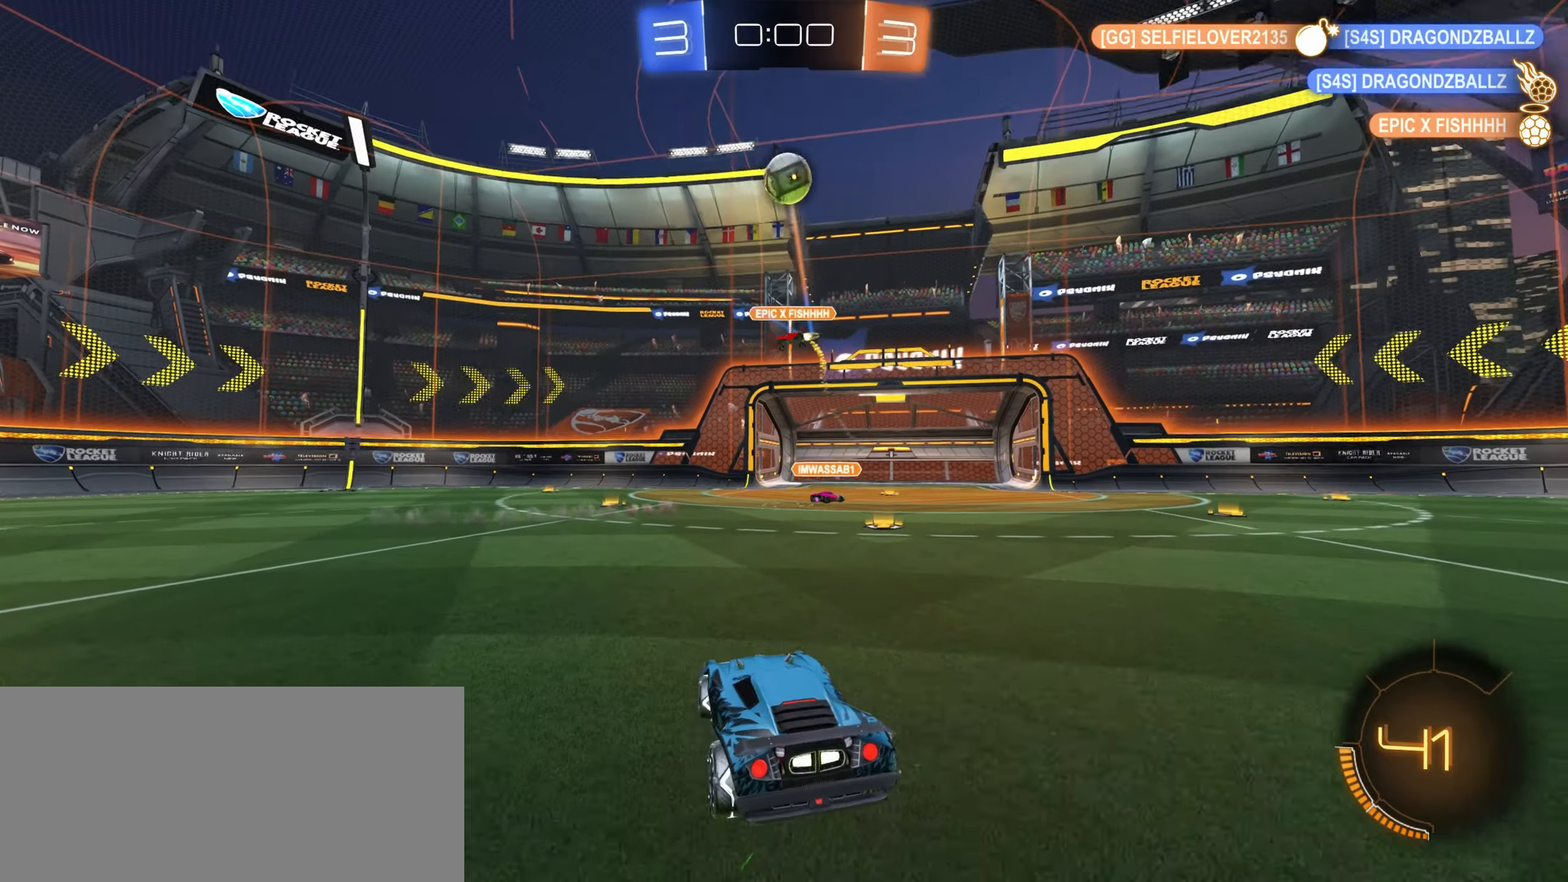
{"keys": ["a", "s"], "mouse": [], "events": [[17, "a", "down"]]}
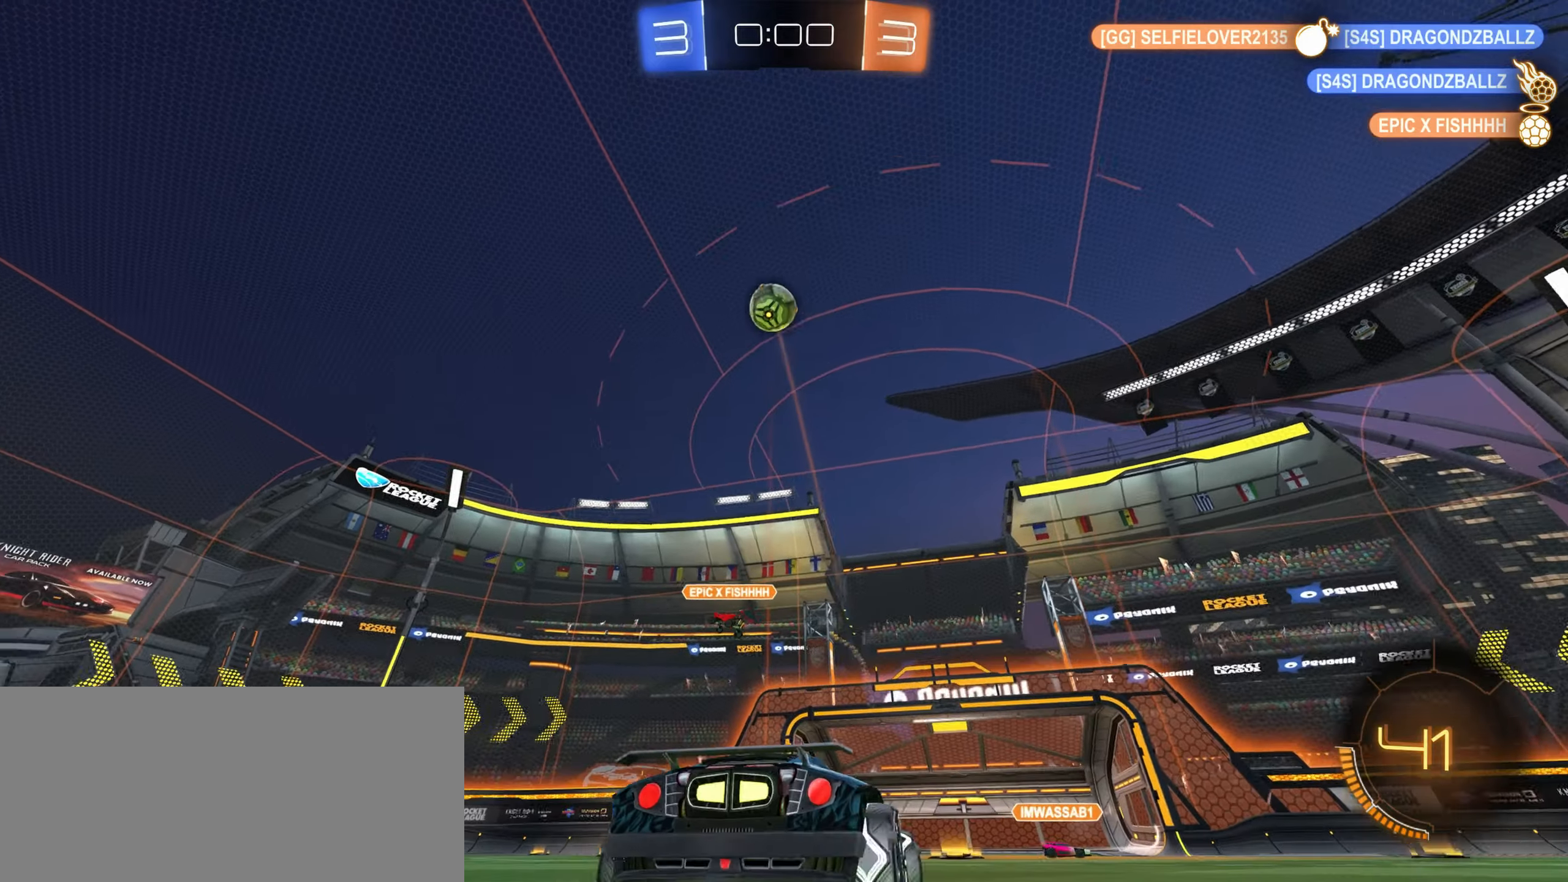
{"keys": ["s"], "mouse": [], "events": [[117, "a", "up"], [267, "mouse_mb5", "down"], [267, "mouse_right", "down"], [350, "mouse_mb5", "up"], [500, "mouse_right", "up"]]}